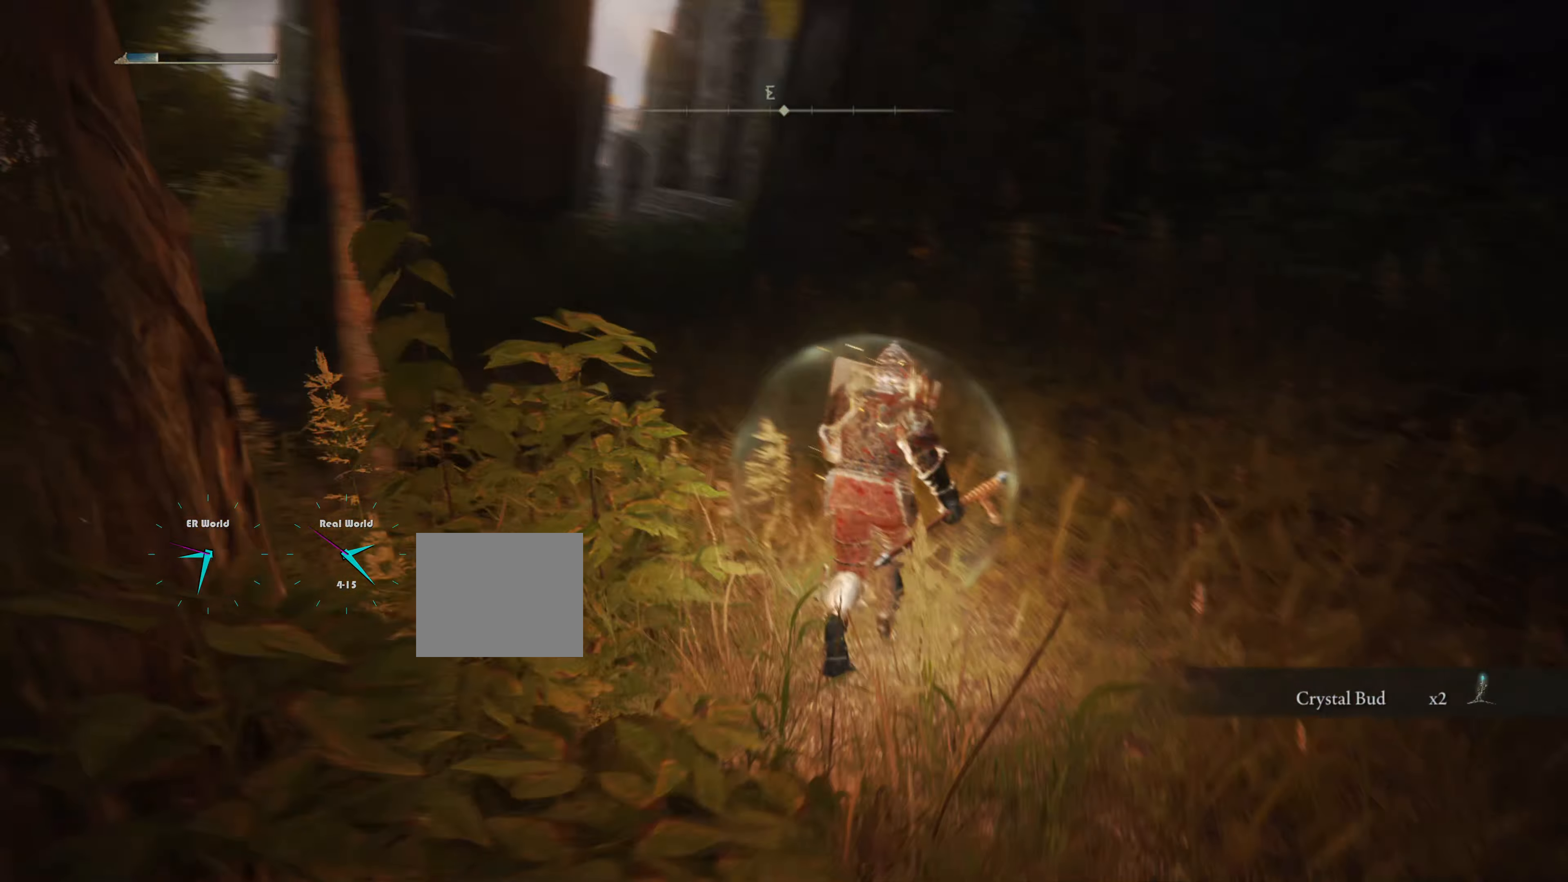
Gameplay with a controller (PlayStation layout); each line is a JSON object with the inputs held at the frame after it. "events" lists button and stick changes between this image and that frame as [ms after this image, input, new state], when the widget could be followed in between. Not read: L3.
{"buttons": ["L1"], "left_stick": "center", "right_stick": "center", "events": [[150, "right_stick", "center"], [200, "left_stick", "up-right"], [300, "left_stick", "center"]]}
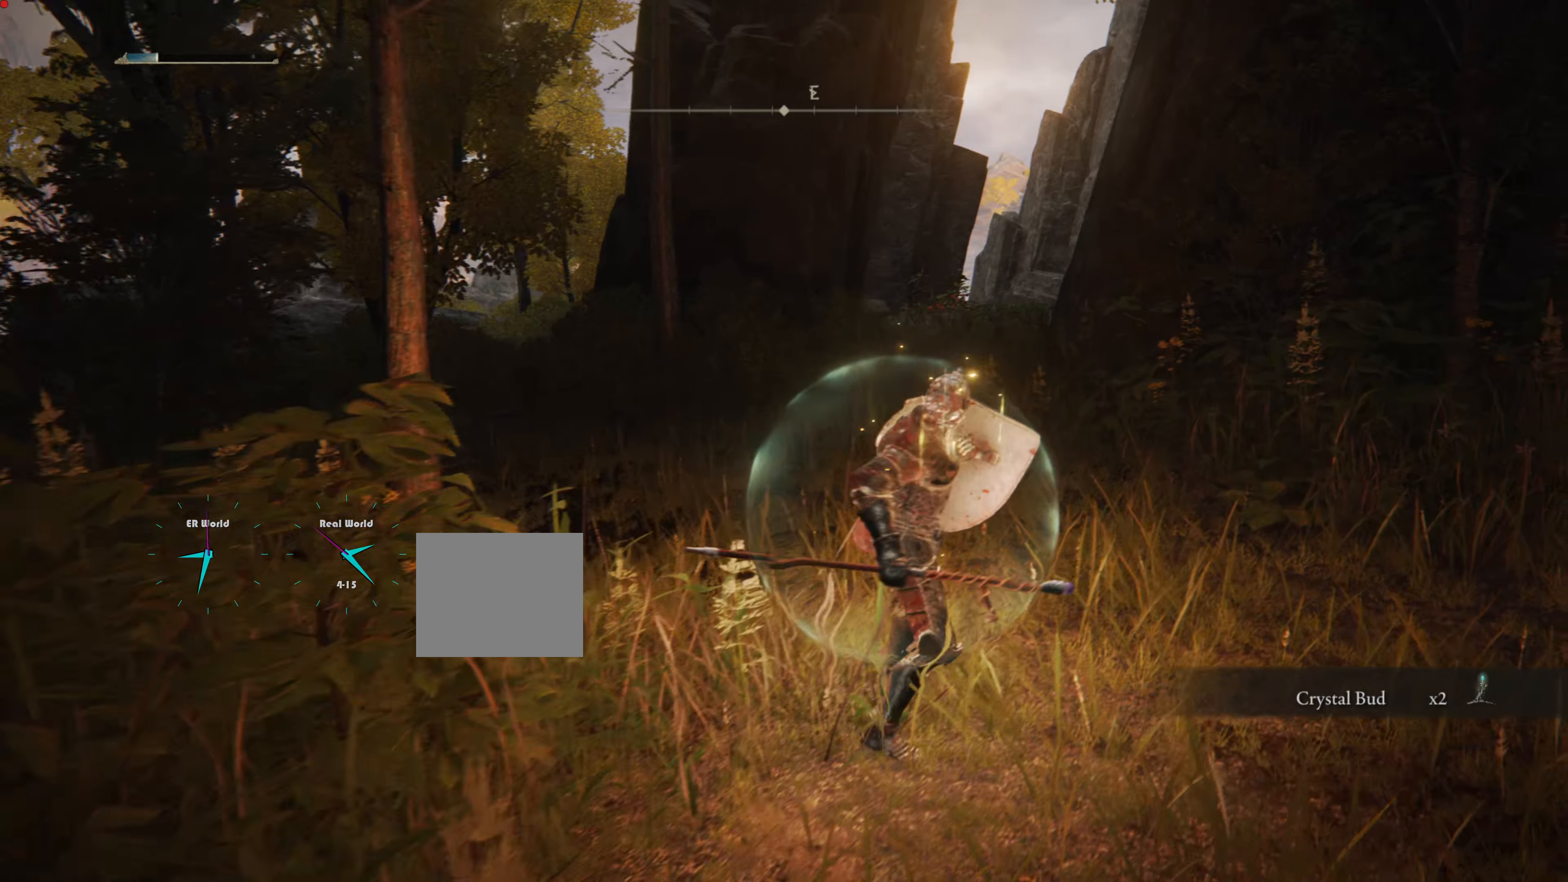
{"buttons": ["L1"], "left_stick": "center", "right_stick": "down-left", "events": [[401, "right_stick", "down-left"]]}
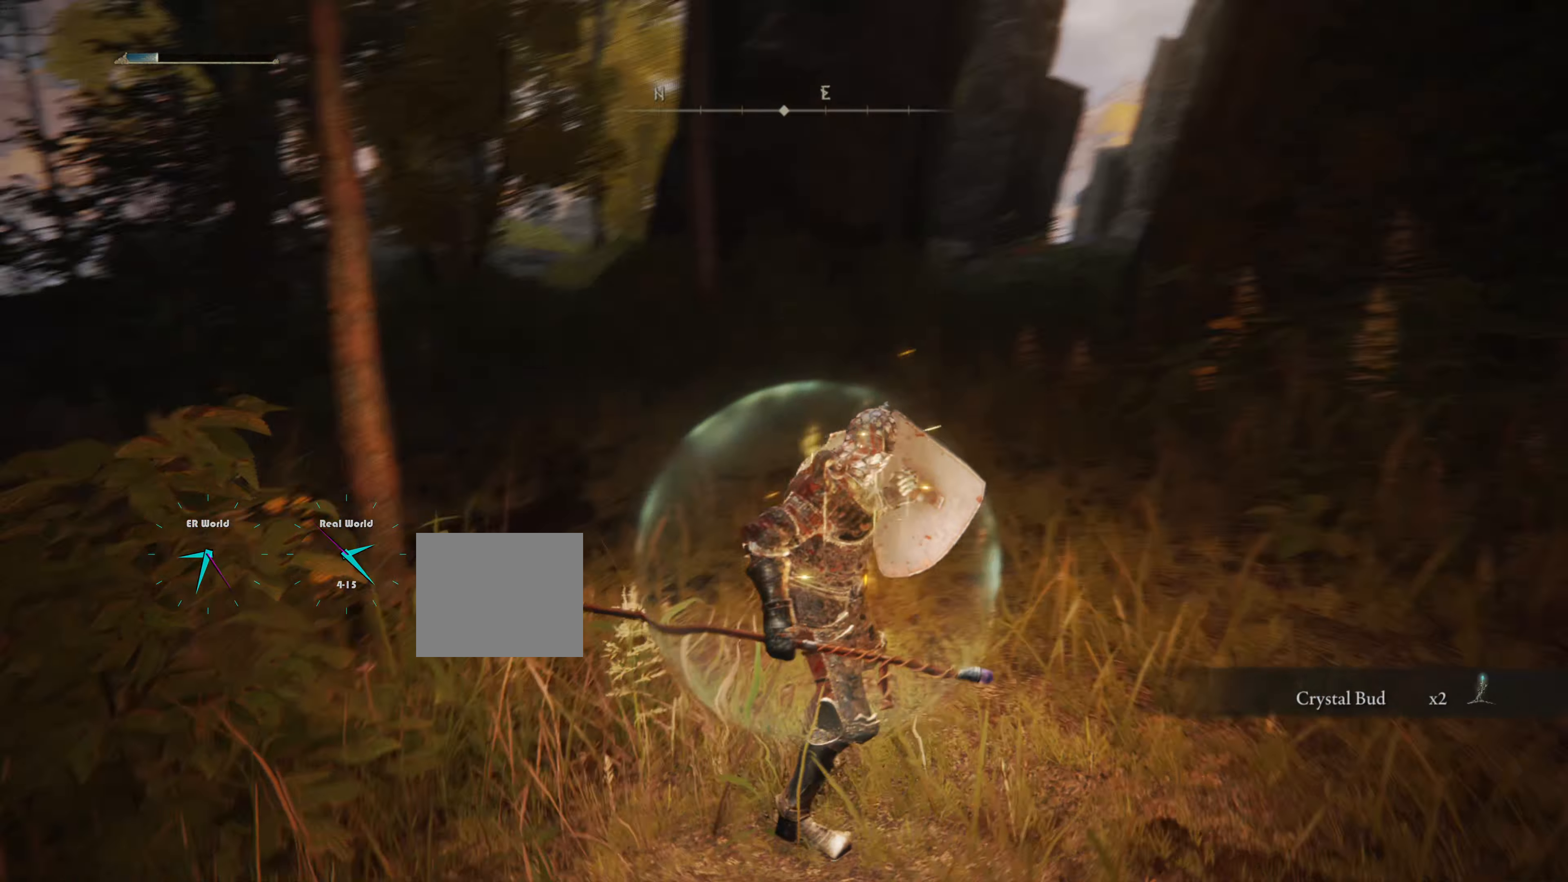
{"buttons": ["L1"], "left_stick": "center", "right_stick": "center", "events": [[133, "right_stick", "center"]]}
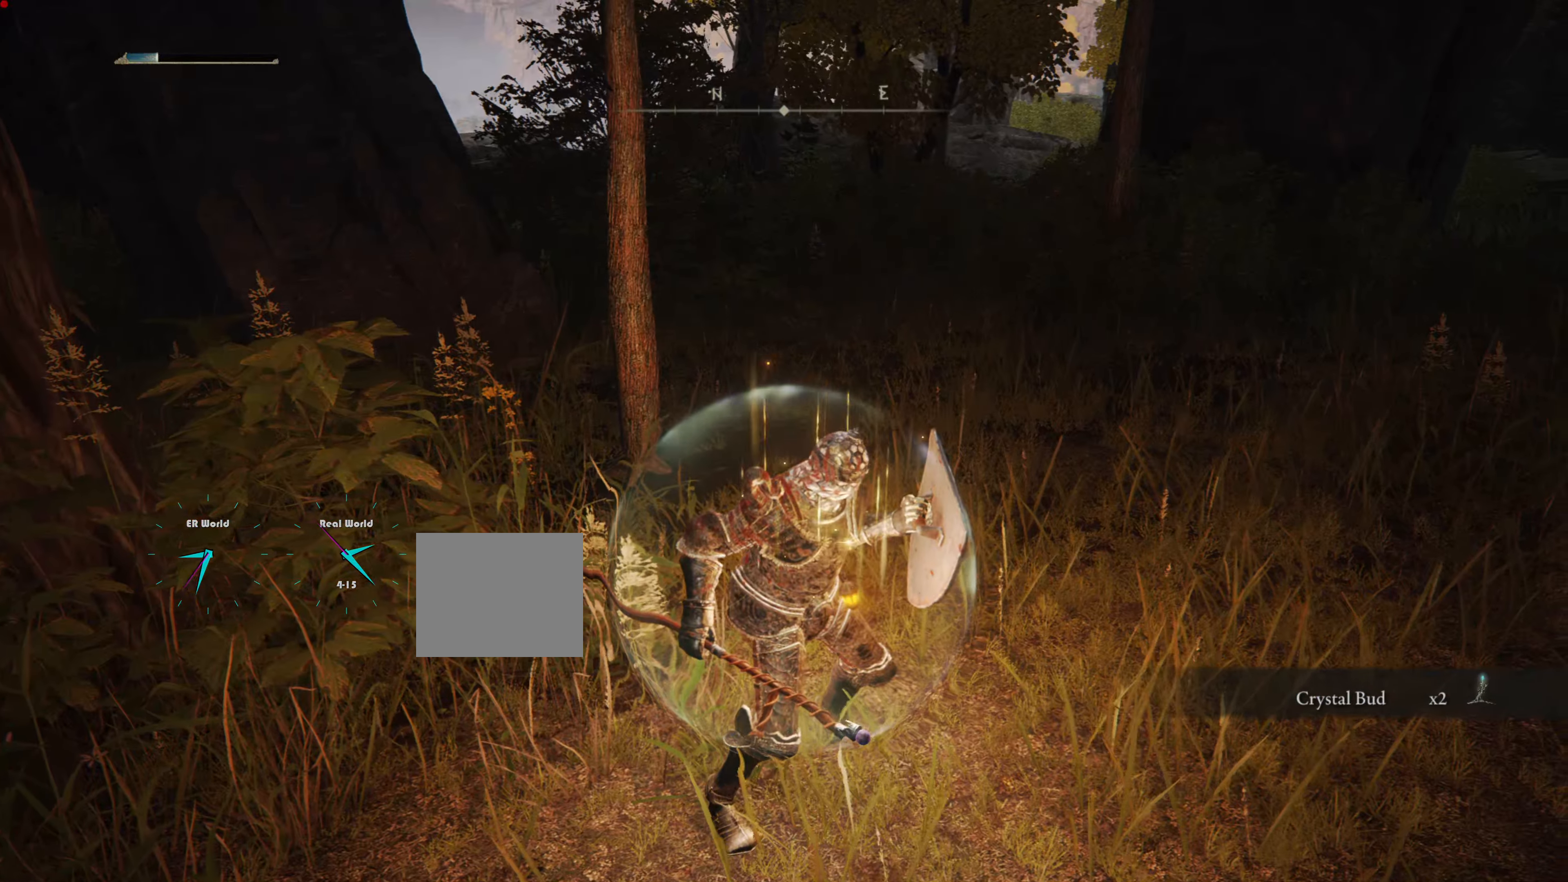
{"buttons": ["L1"], "left_stick": "center", "right_stick": "left", "events": [[167, "right_stick", "left"]]}
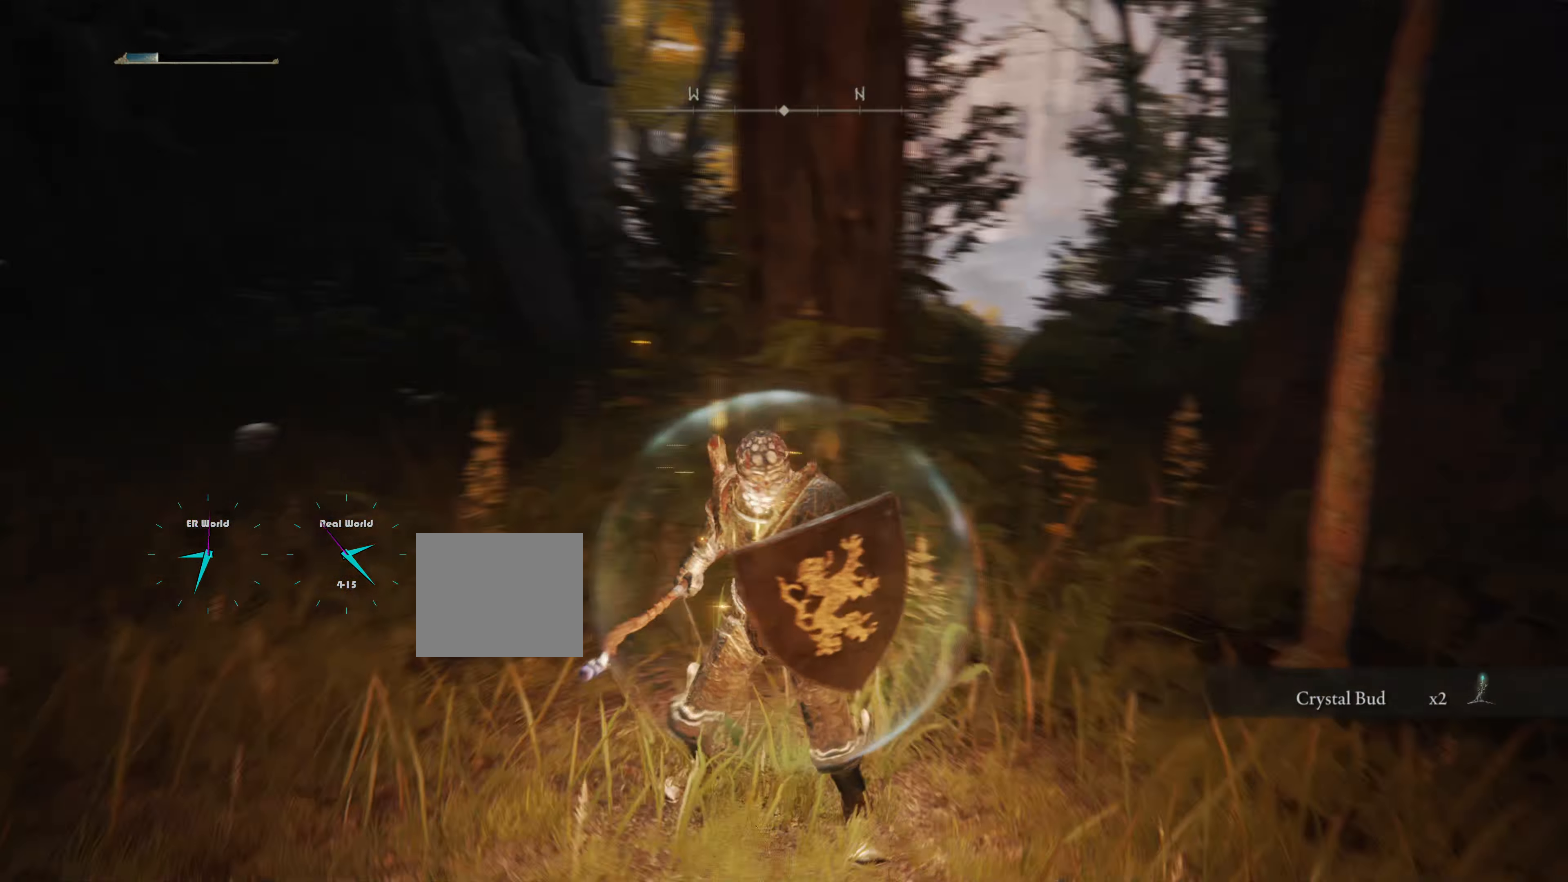
{"buttons": ["L1"], "left_stick": "center", "right_stick": "center", "events": [[200, "right_stick", "center"]]}
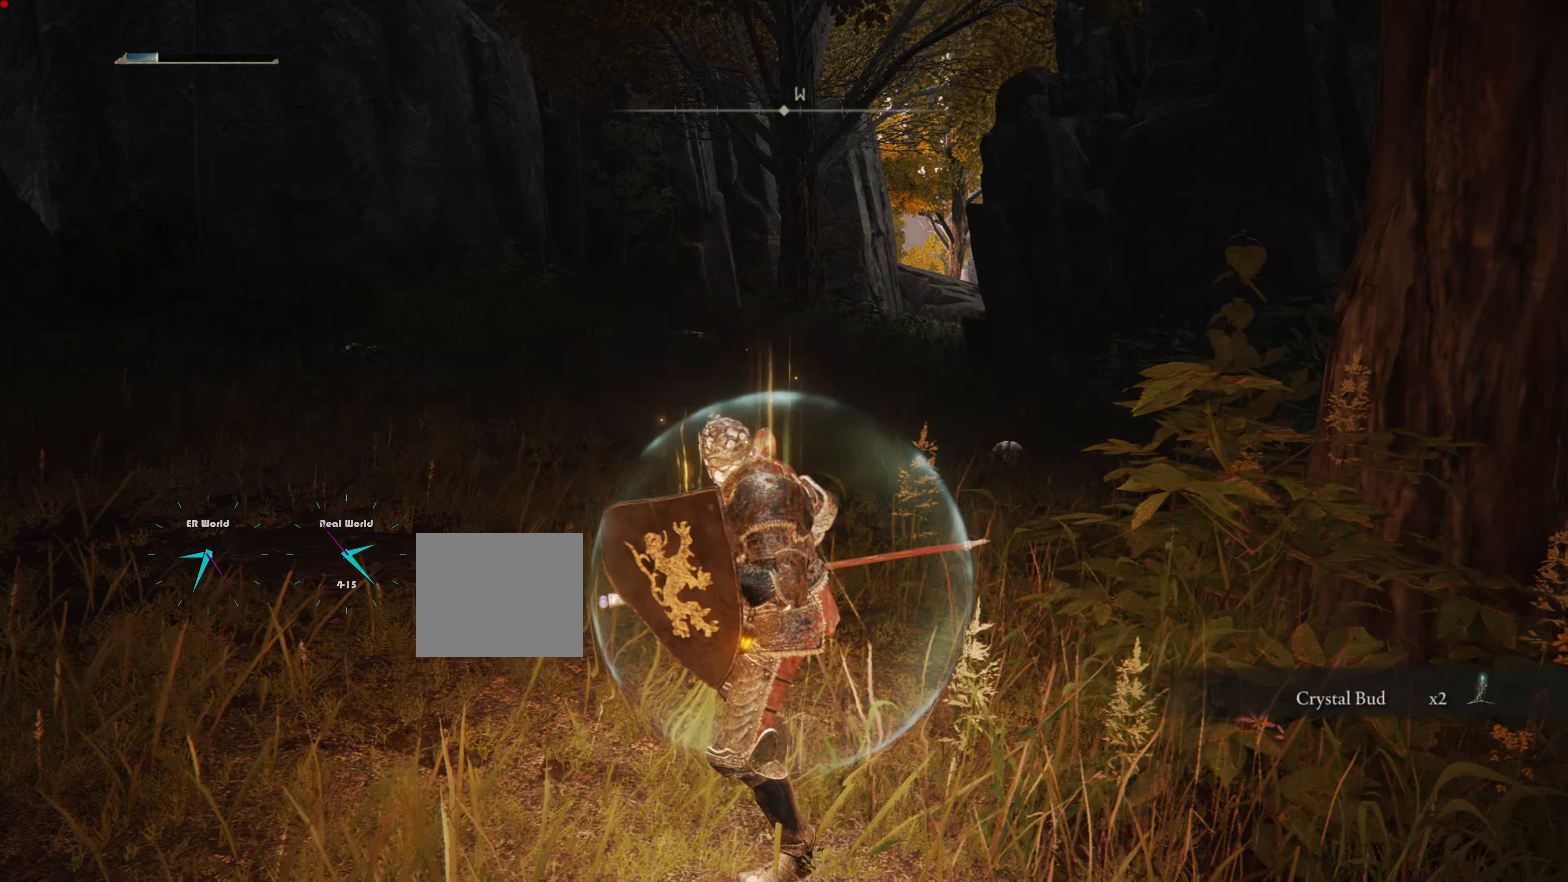
{"buttons": ["L1"], "left_stick": "center", "right_stick": "center", "events": [[34, "right_stick", "left"], [301, "right_stick", "center"]]}
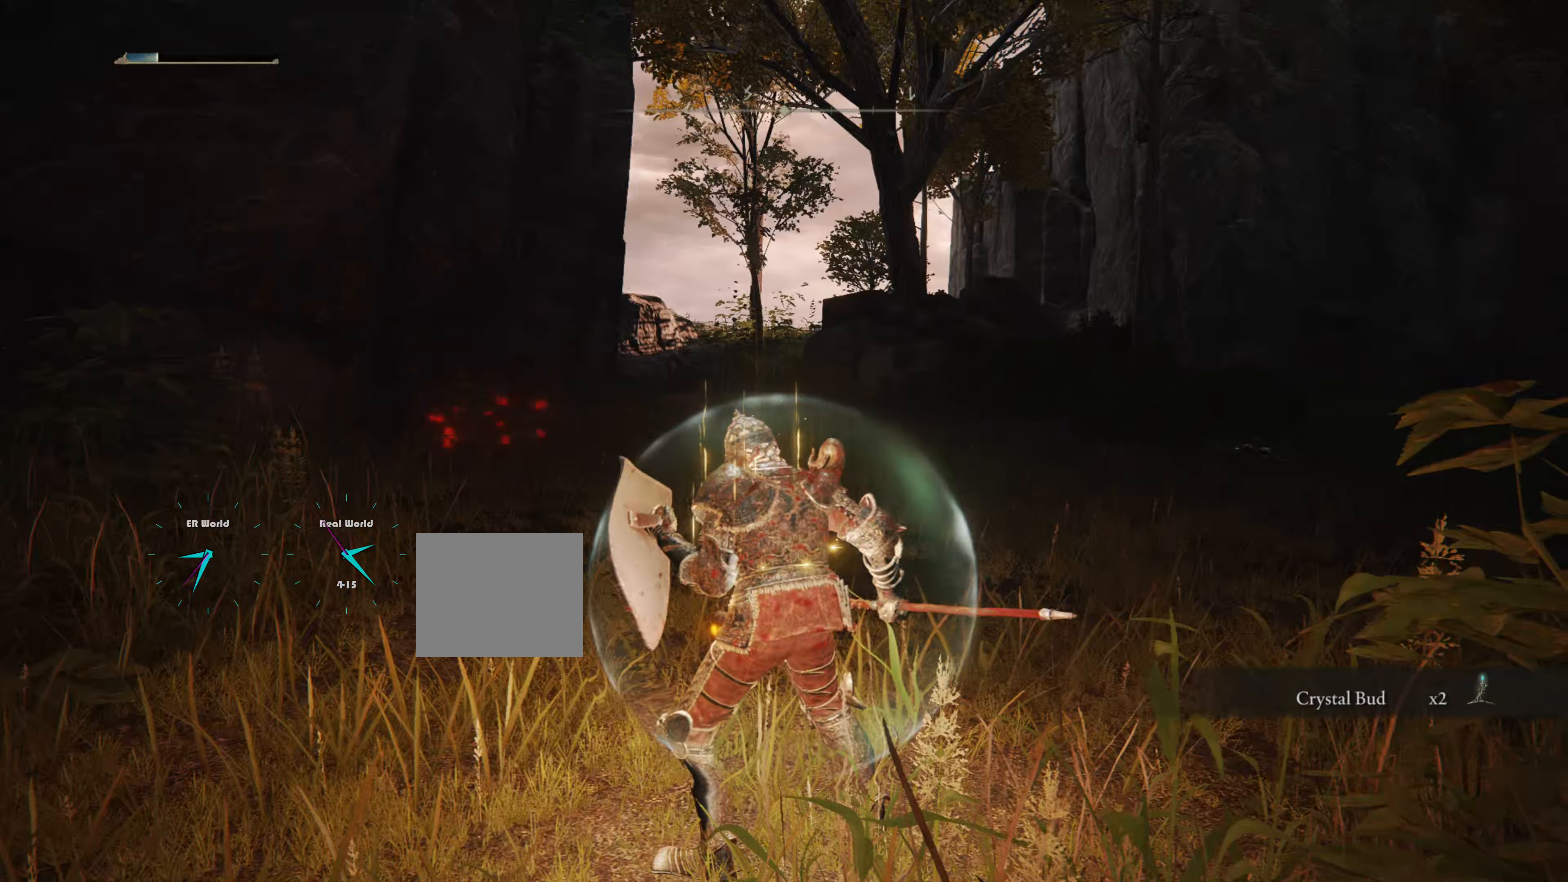
{"buttons": ["L1"], "left_stick": "center", "right_stick": "center", "events": []}
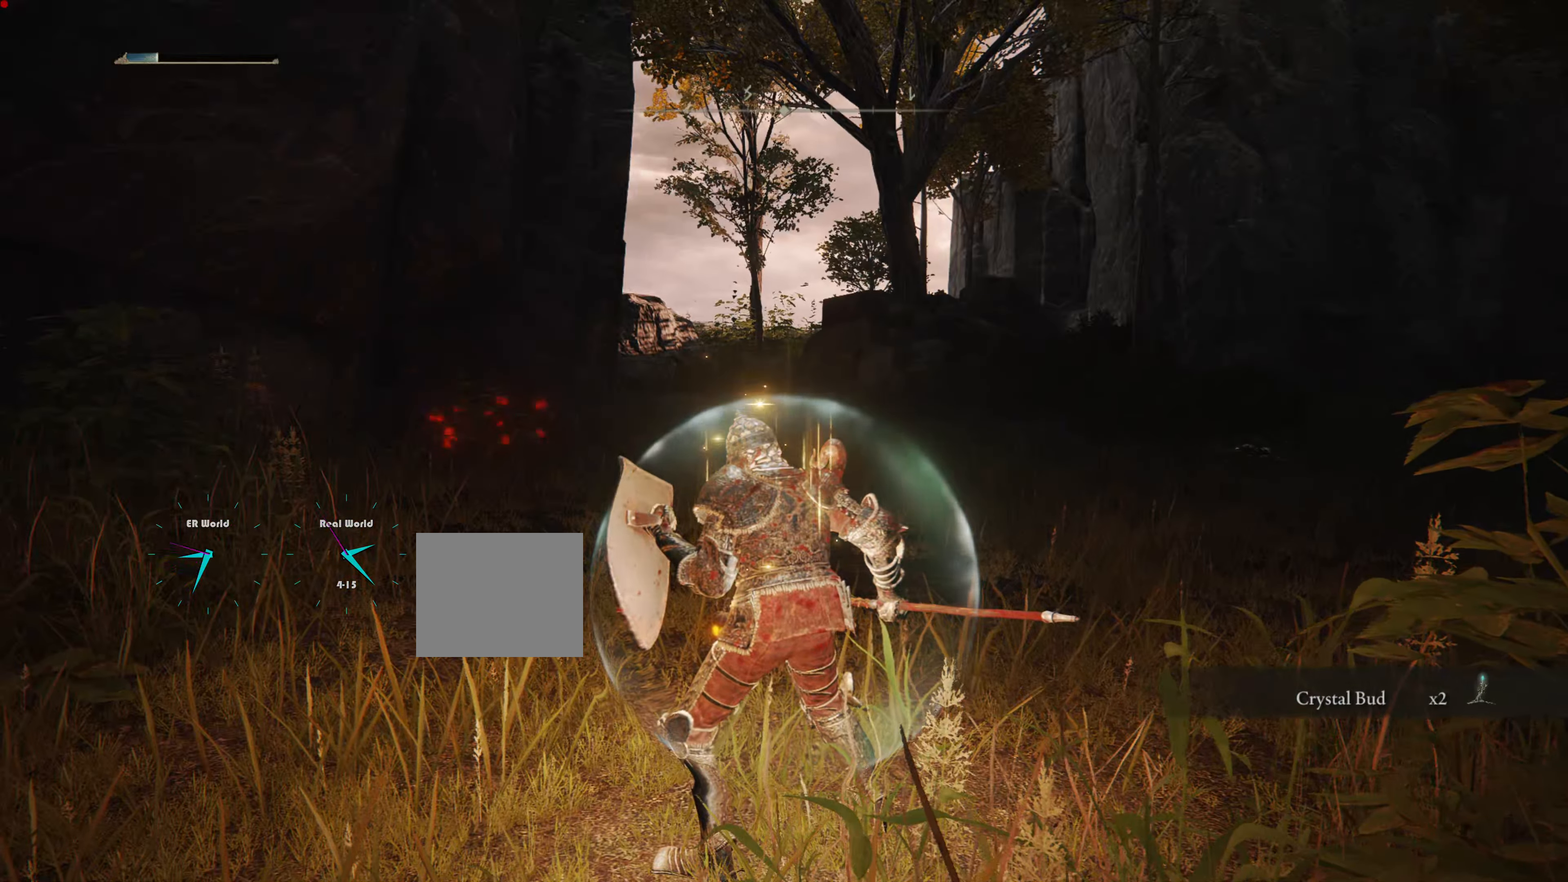
{"buttons": [], "left_stick": "center", "right_stick": "center", "events": [[368, "left_stick", "up"], [434, "left_stick", "center"], [501, "L1", "up"]]}
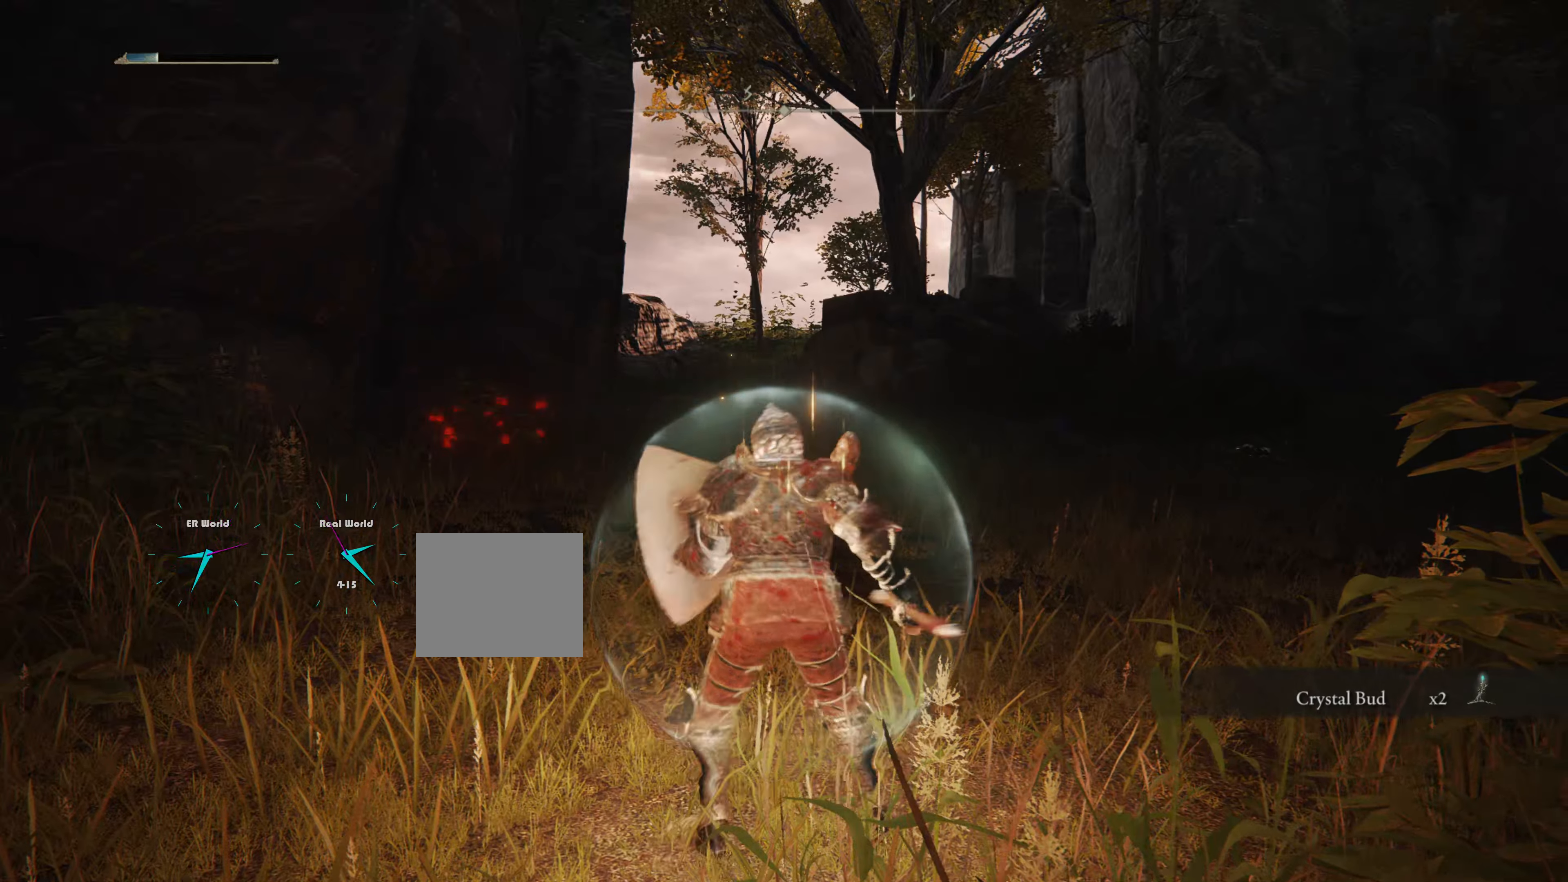
{"buttons": [], "left_stick": "center", "right_stick": "center", "events": []}
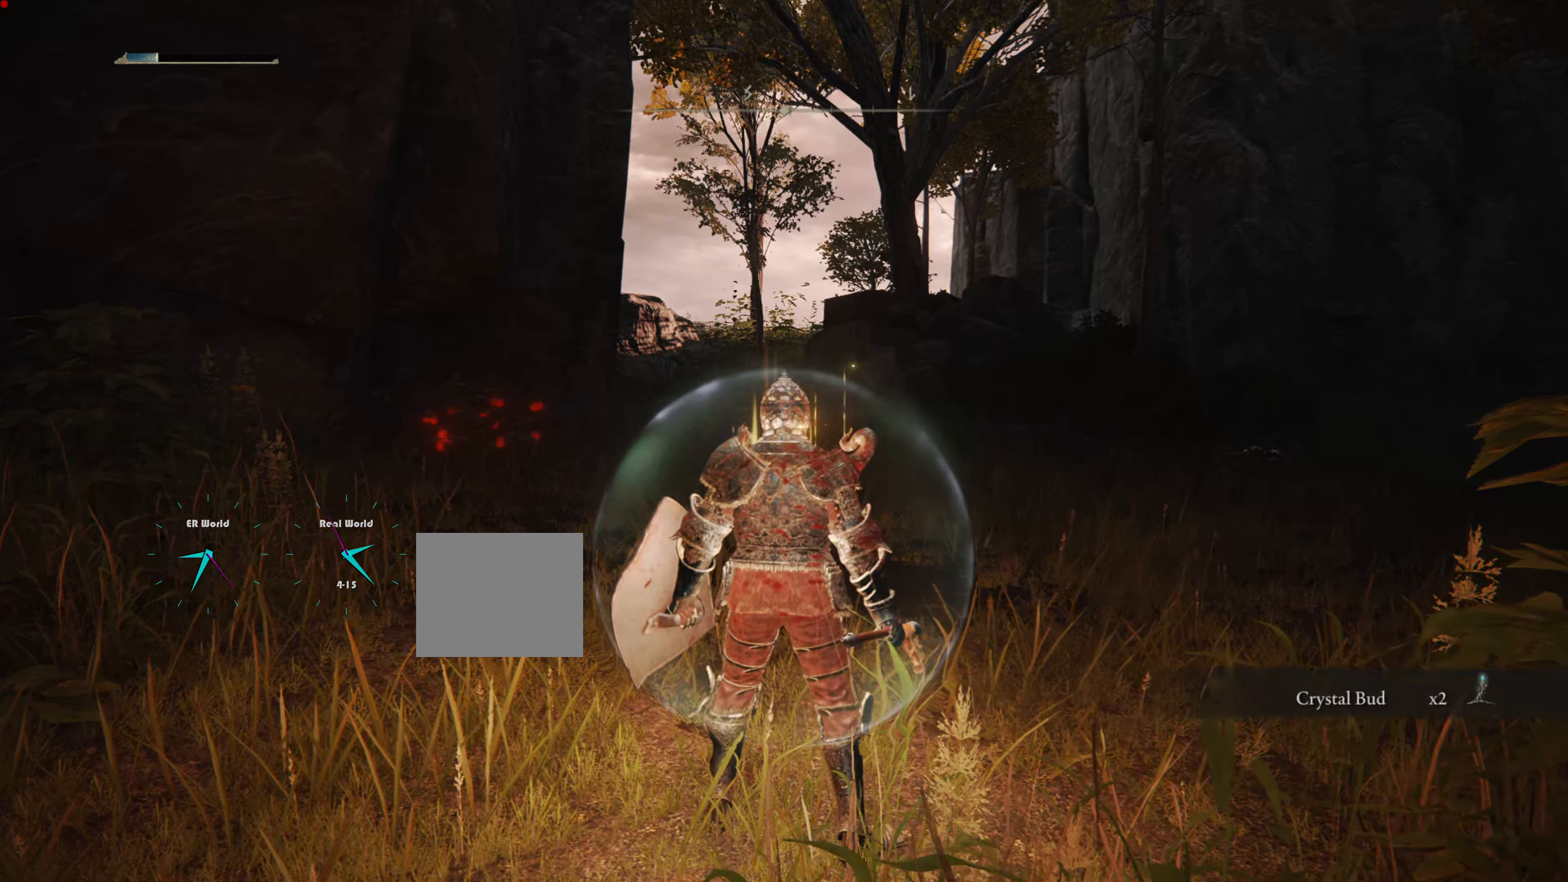
{"buttons": ["CIRCLE"], "left_stick": "up", "right_stick": "center", "events": [[184, "left_stick", "up"], [234, "CIRCLE", "down"]]}
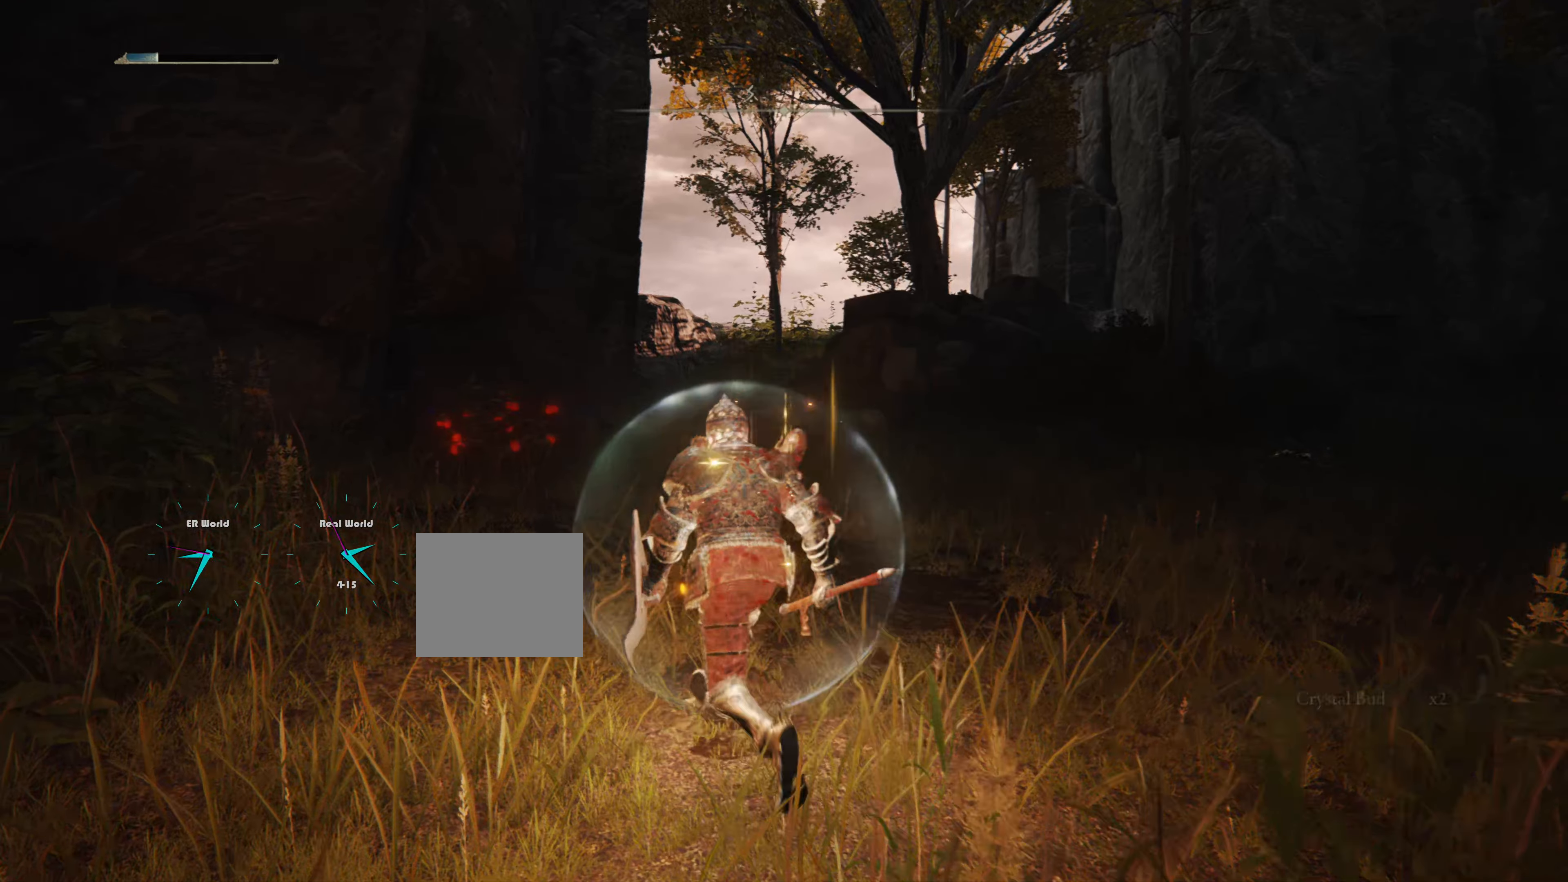
{"buttons": ["CIRCLE"], "left_stick": "up", "right_stick": "center", "events": []}
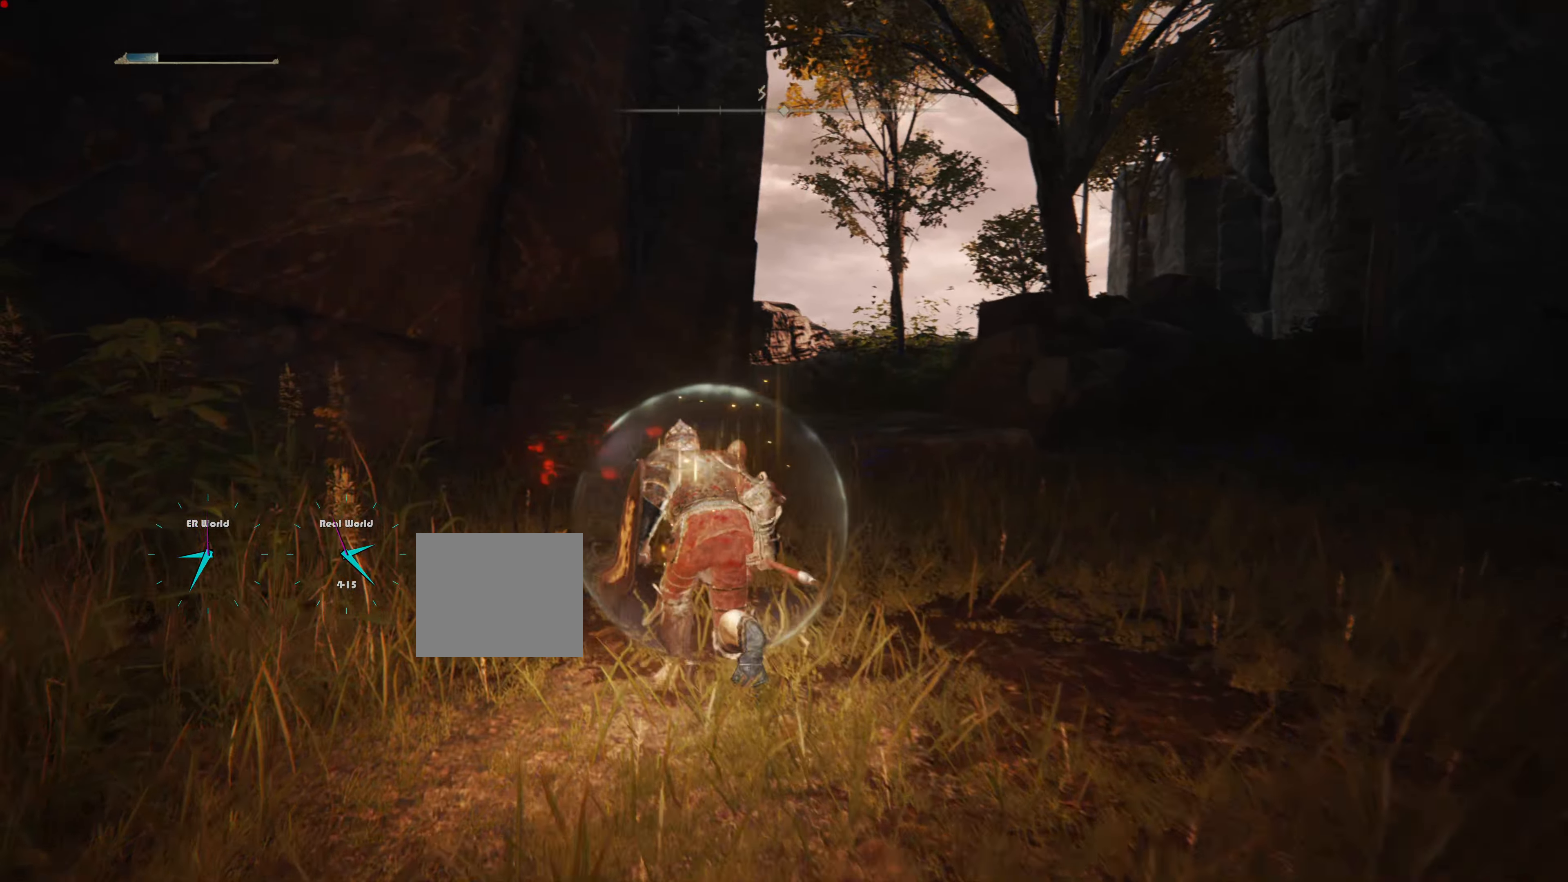
{"buttons": ["CIRCLE"], "left_stick": "up", "right_stick": "center", "events": []}
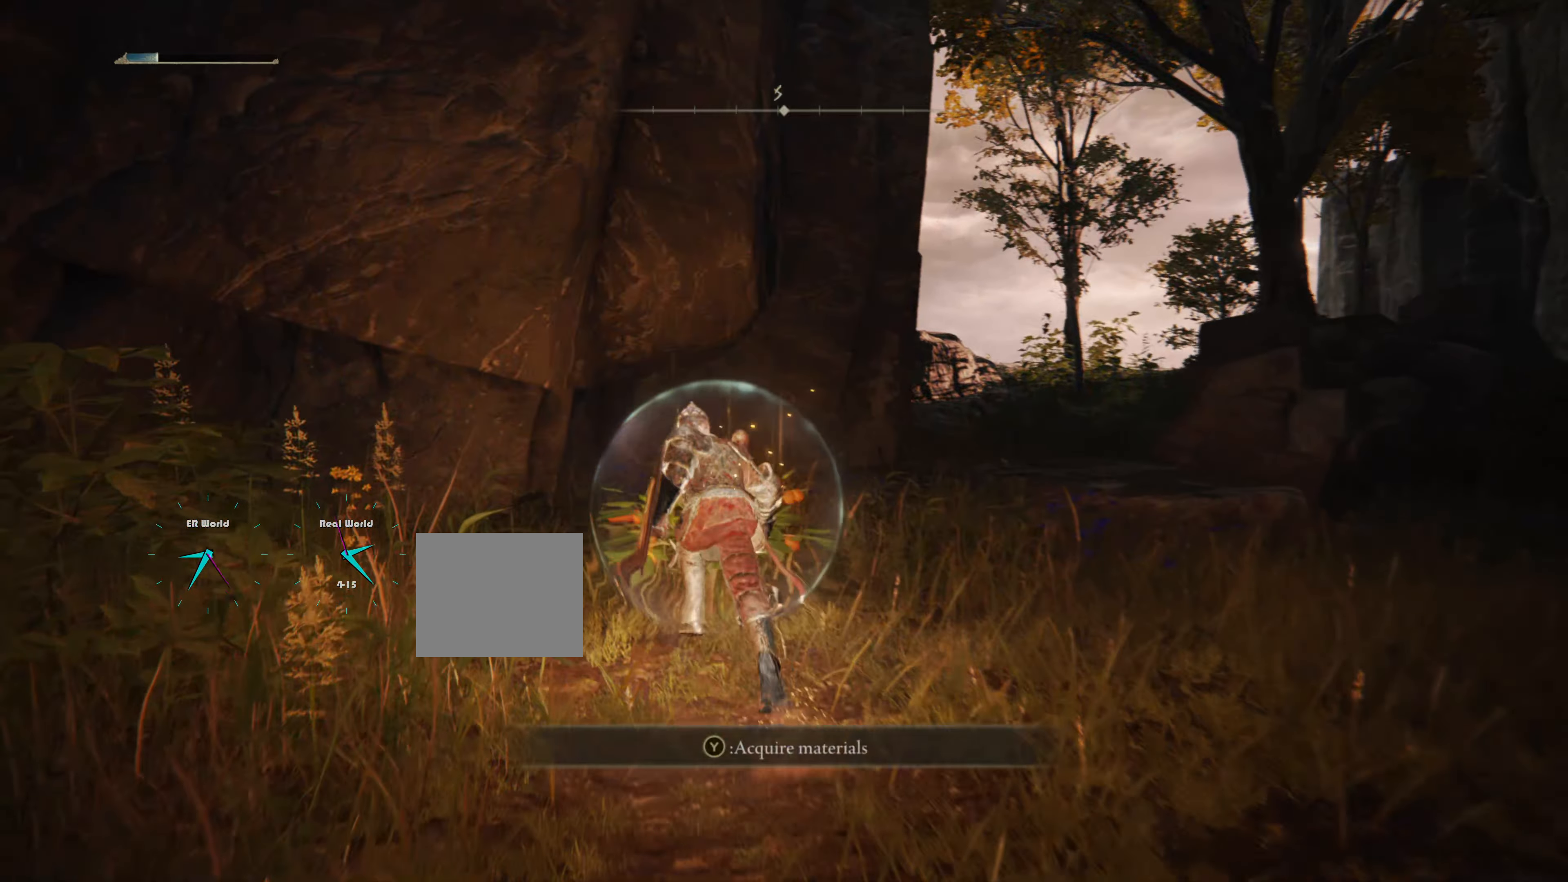
{"buttons": [], "left_stick": "down-right", "right_stick": "center", "events": [[100, "CIRCLE", "up"], [217, "TRIANGLE", "down"], [300, "left_stick", "down-right"], [400, "TRIANGLE", "up"]]}
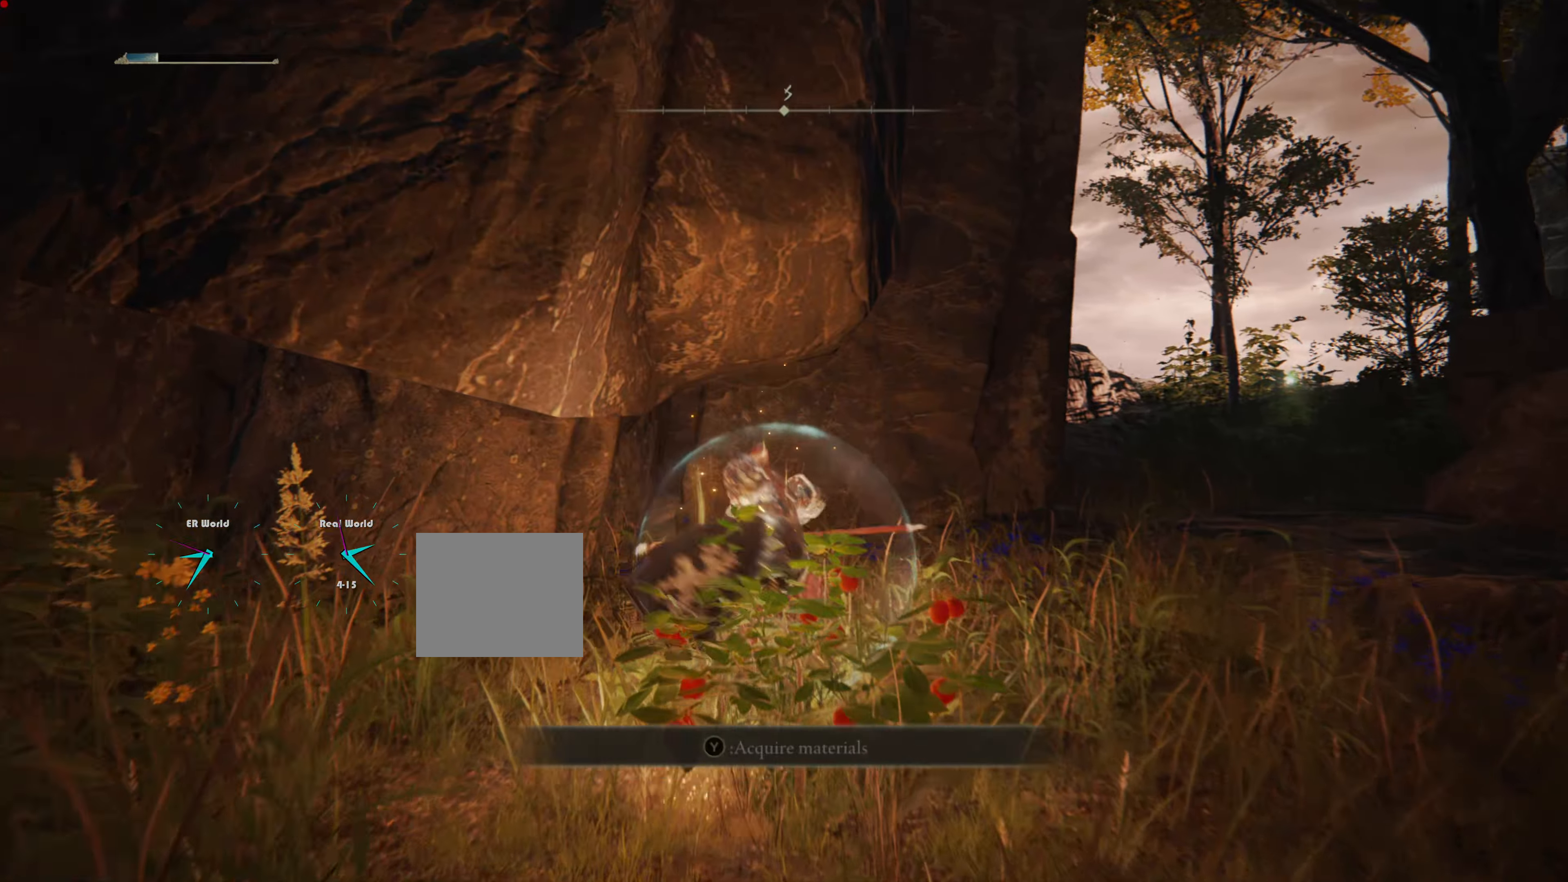
{"buttons": [], "left_stick": "right", "right_stick": "center", "events": [[217, "right_stick", "right"], [451, "left_stick", "right"], [501, "right_stick", "center"]]}
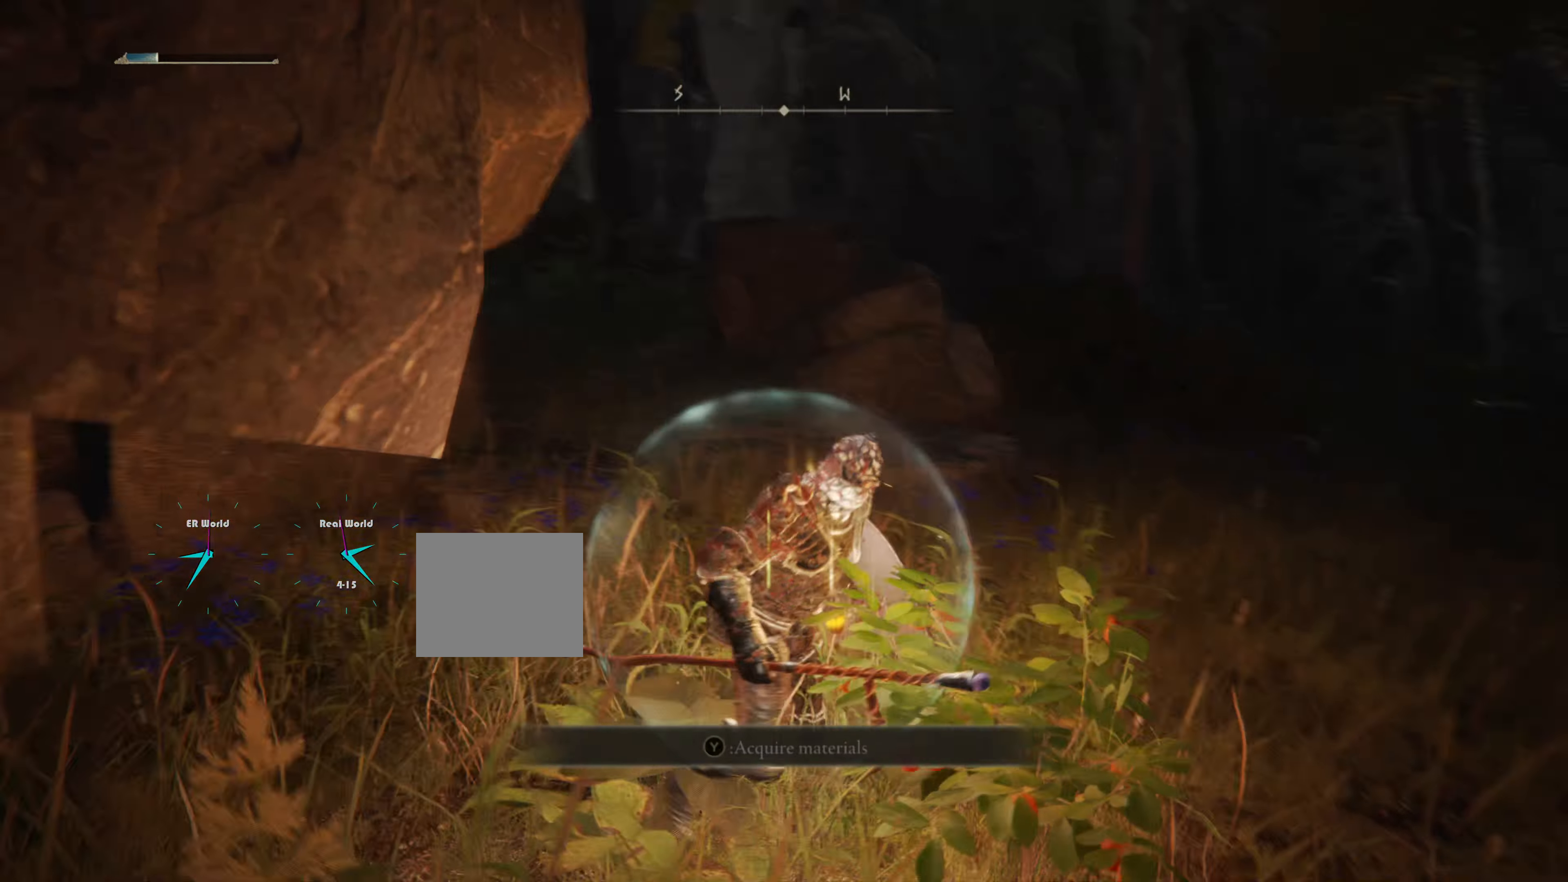
{"buttons": ["TRIANGLE"], "left_stick": "center", "right_stick": "center", "events": [[100, "left_stick", "center"], [400, "TRIANGLE", "down"]]}
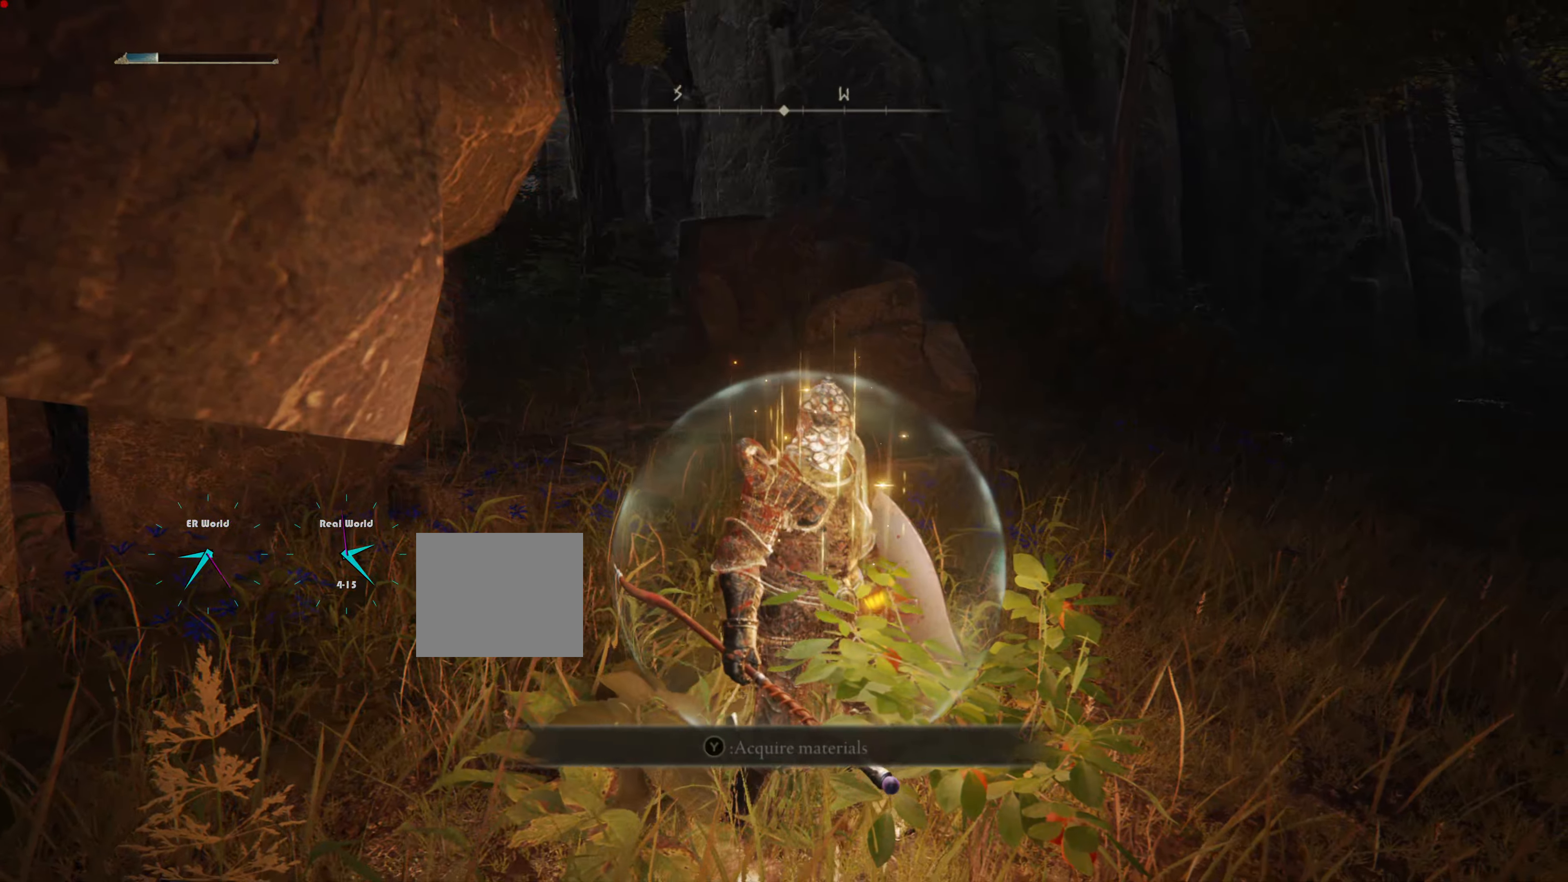
{"buttons": [], "left_stick": "center", "right_stick": "center"}
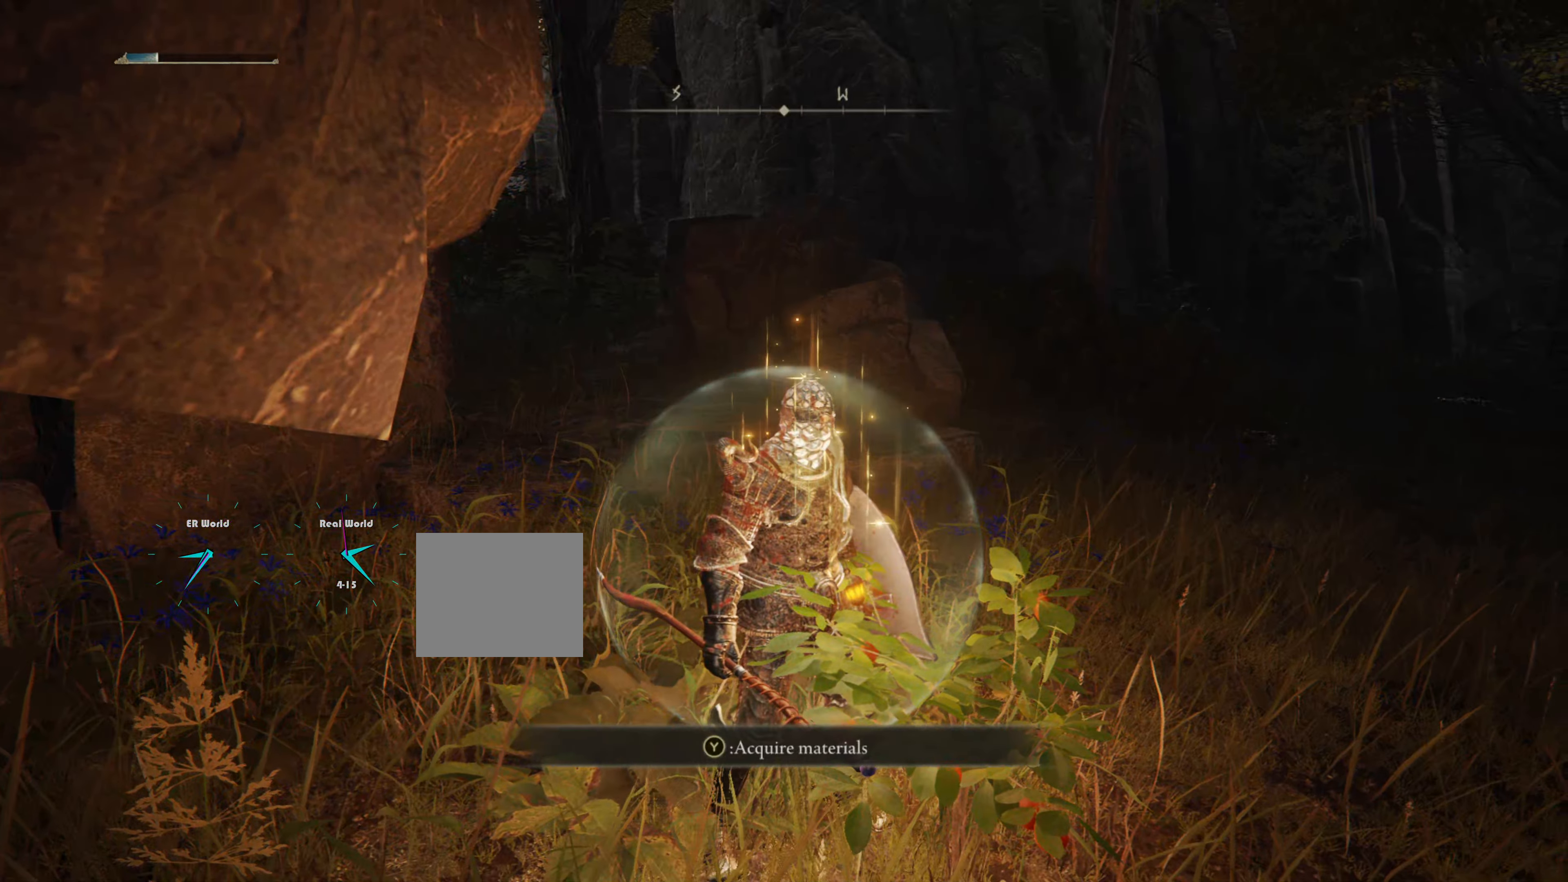
{"buttons": [], "left_stick": "center", "right_stick": "center", "events": [[117, "left_stick", "down-right"], [300, "TRIANGLE", "down"], [350, "left_stick", "center"], [434, "TRIANGLE", "up"]]}
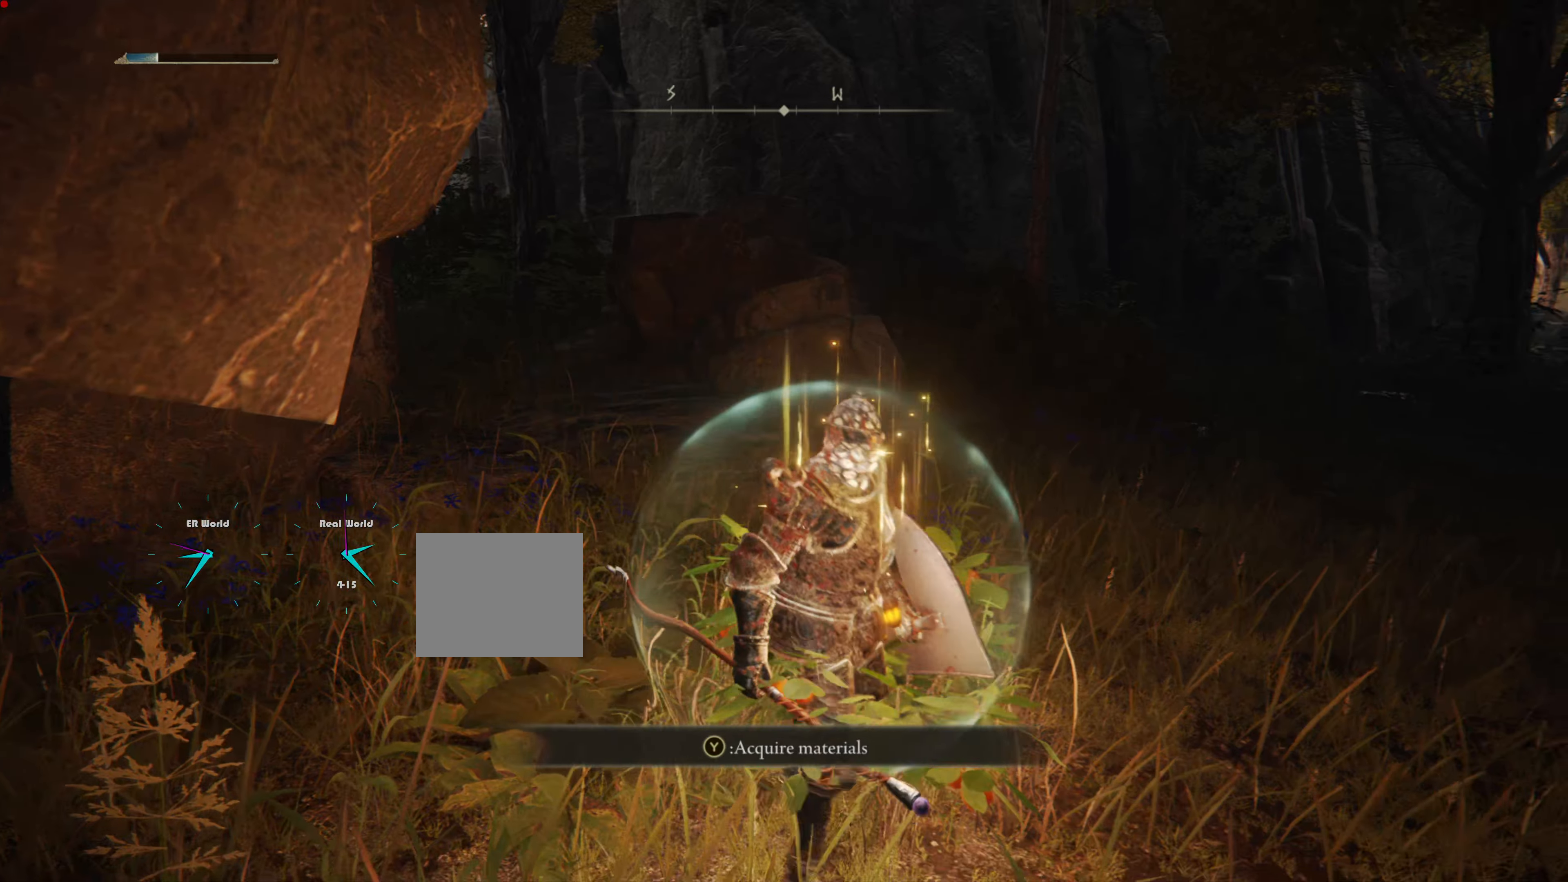
{"buttons": [], "left_stick": "up-right", "right_stick": "right", "events": [[133, "left_stick", "down-right"], [267, "left_stick", "right"], [467, "right_stick", "right"], [501, "left_stick", "up-right"]]}
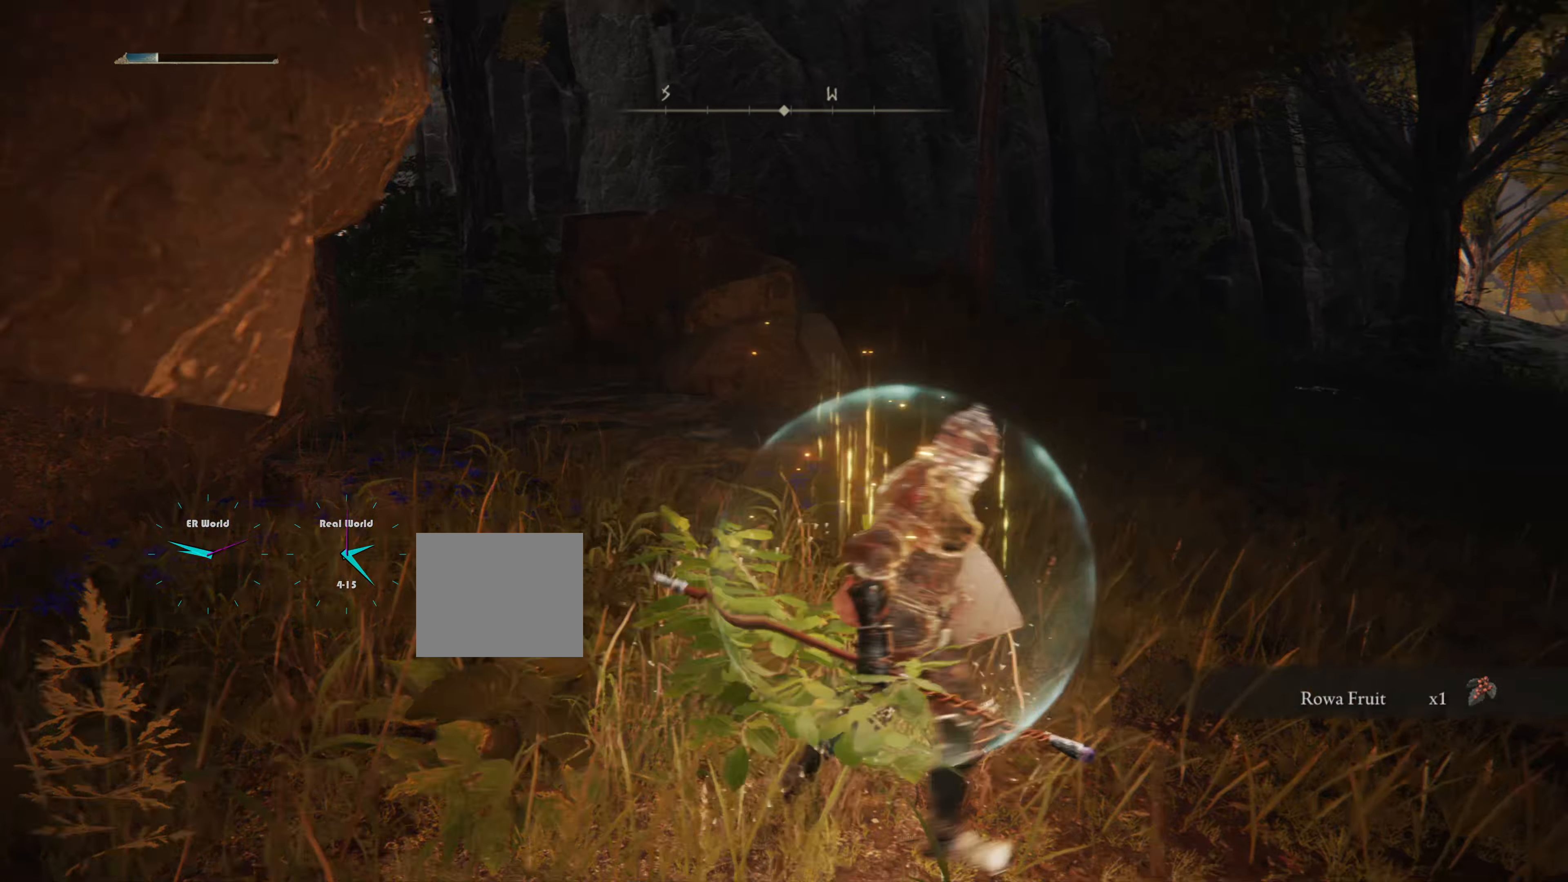
{"buttons": [], "left_stick": "up", "right_stick": "center", "events": [[200, "left_stick", "up"], [333, "right_stick", "center"]]}
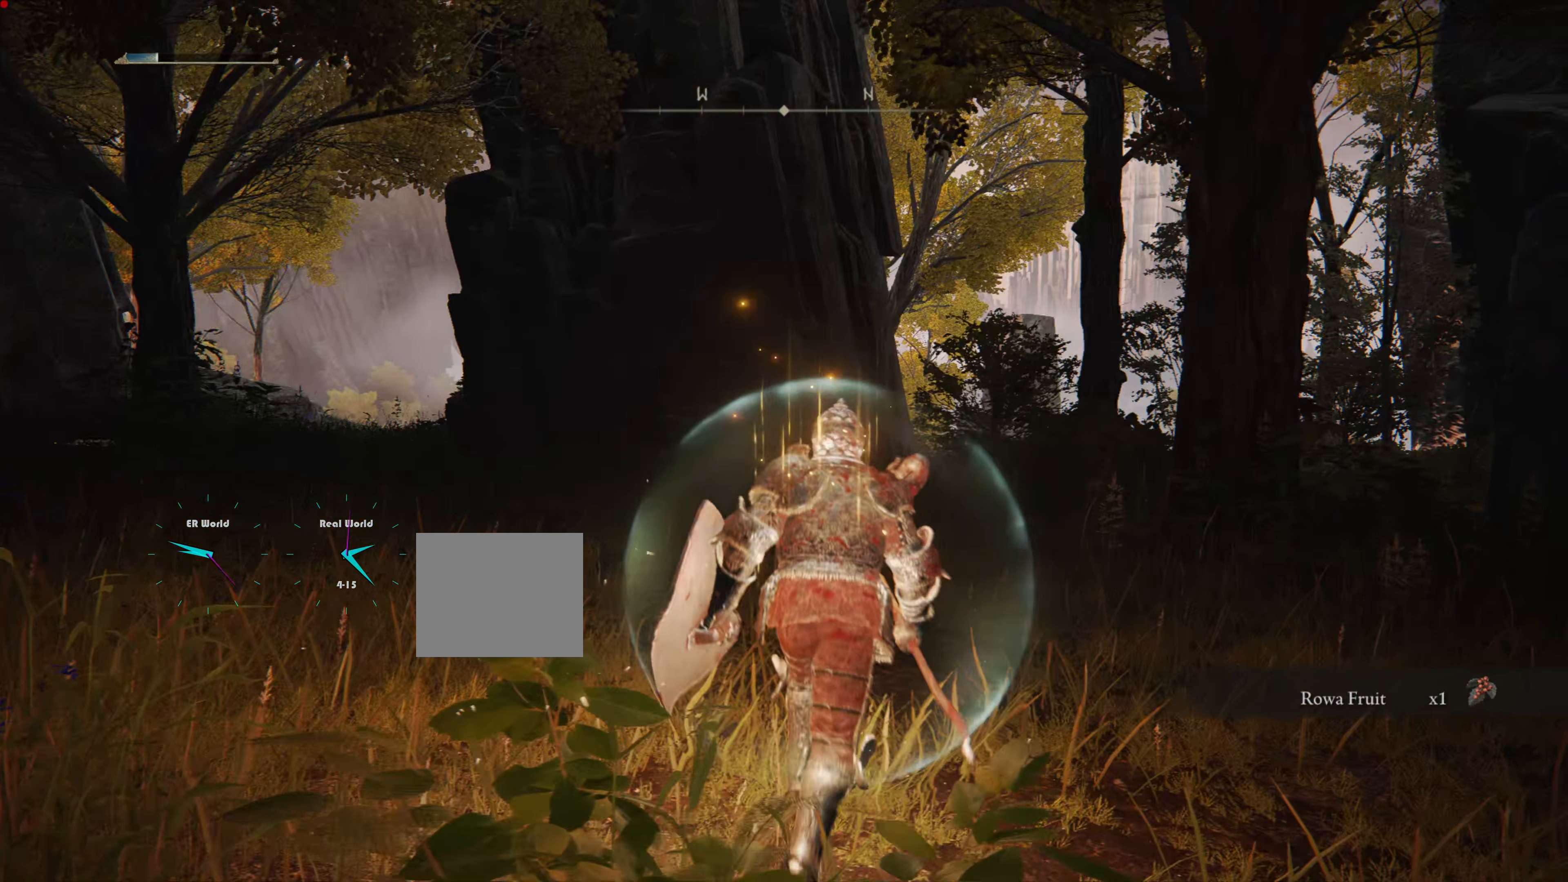
{"buttons": ["SELECT"], "left_stick": "up", "right_stick": "center", "events": [[350, "SELECT", "down"]]}
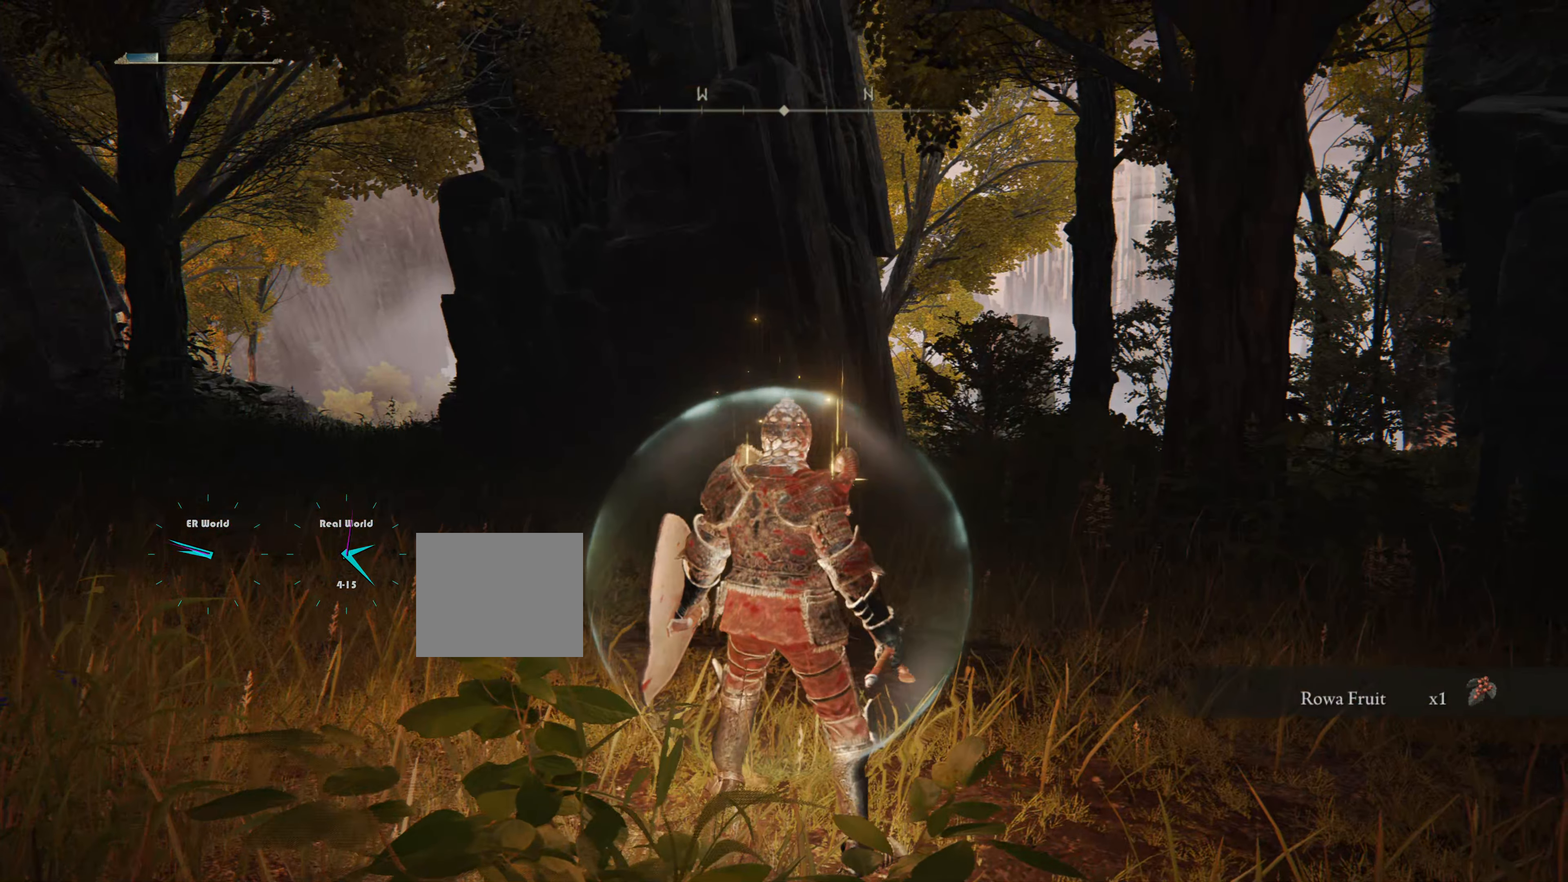
{"buttons": [], "left_stick": "up", "right_stick": "center", "events": [[100, "SELECT", "up"]]}
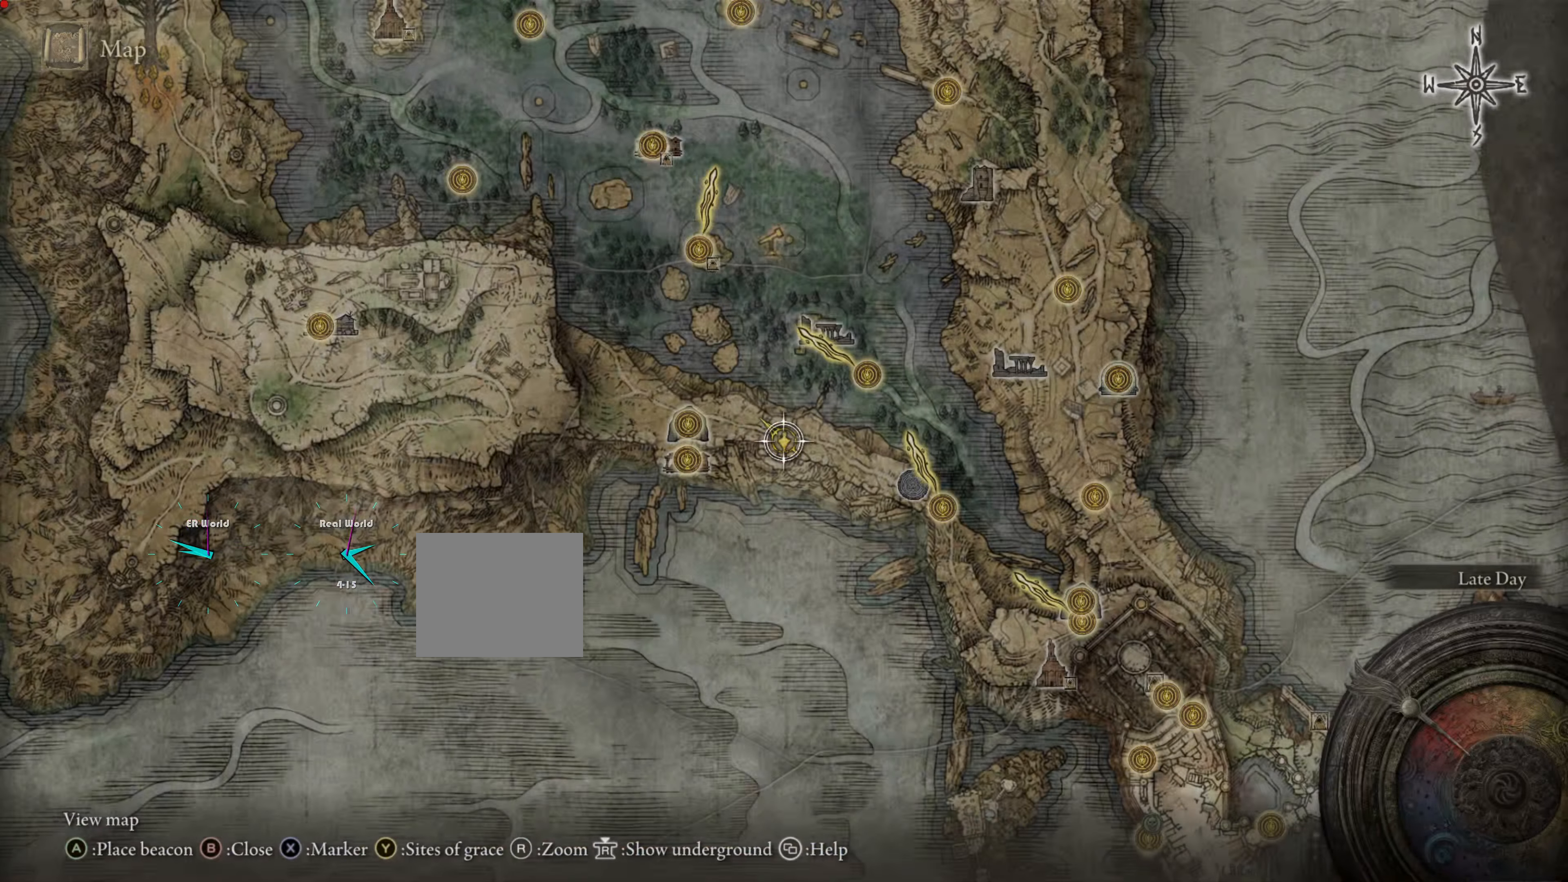
{"buttons": [], "left_stick": "up", "right_stick": "center", "events": []}
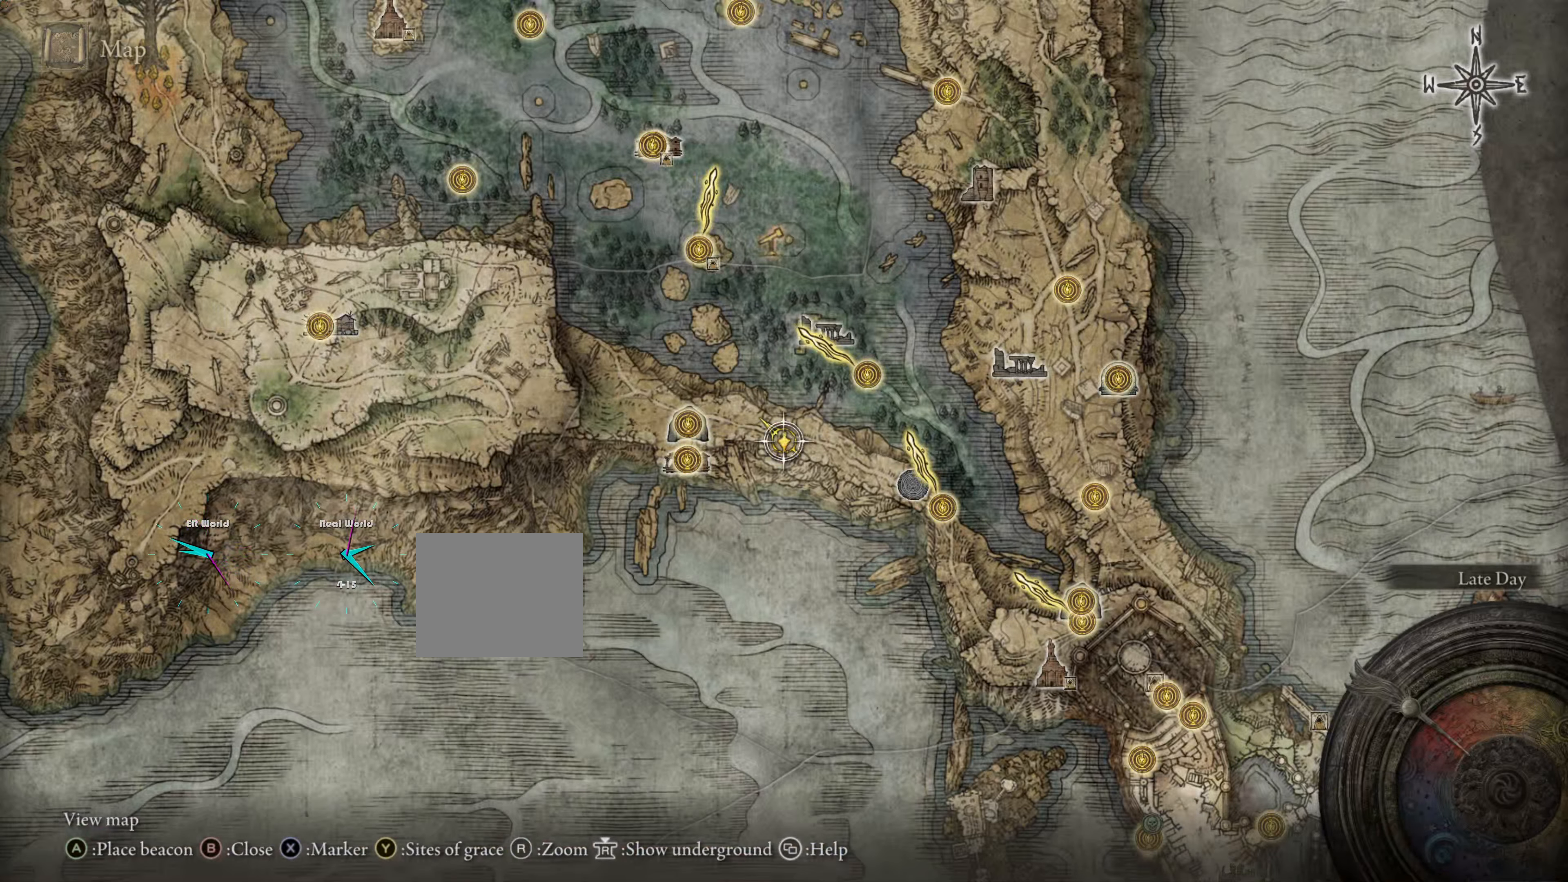
{"buttons": [], "left_stick": "up", "right_stick": "center", "events": []}
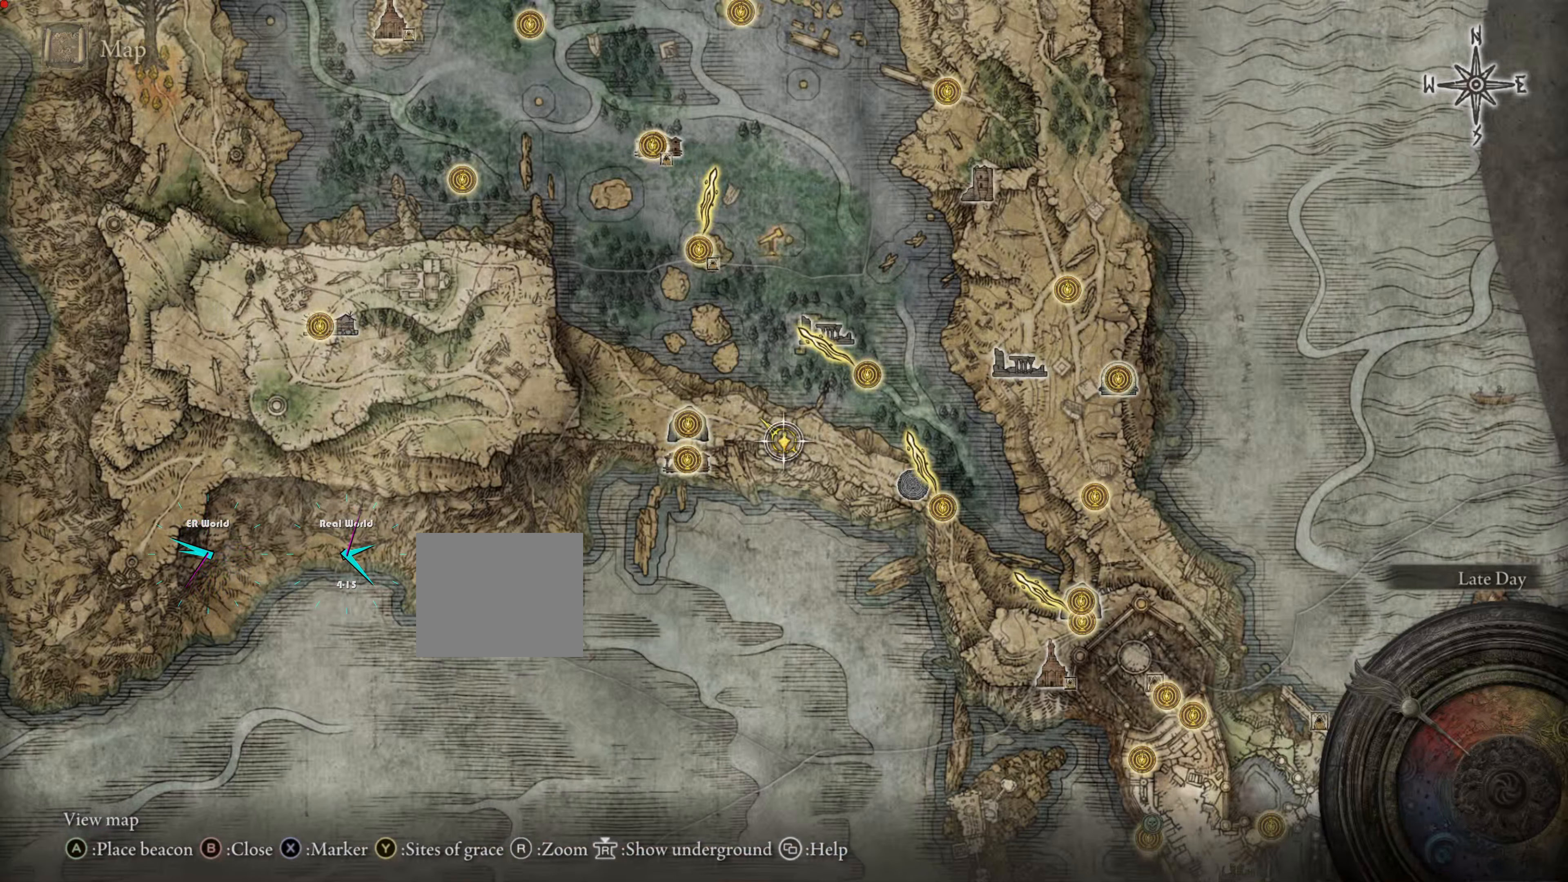
{"buttons": [], "left_stick": "center", "right_stick": "center", "events": [[50, "left_stick", "center"]]}
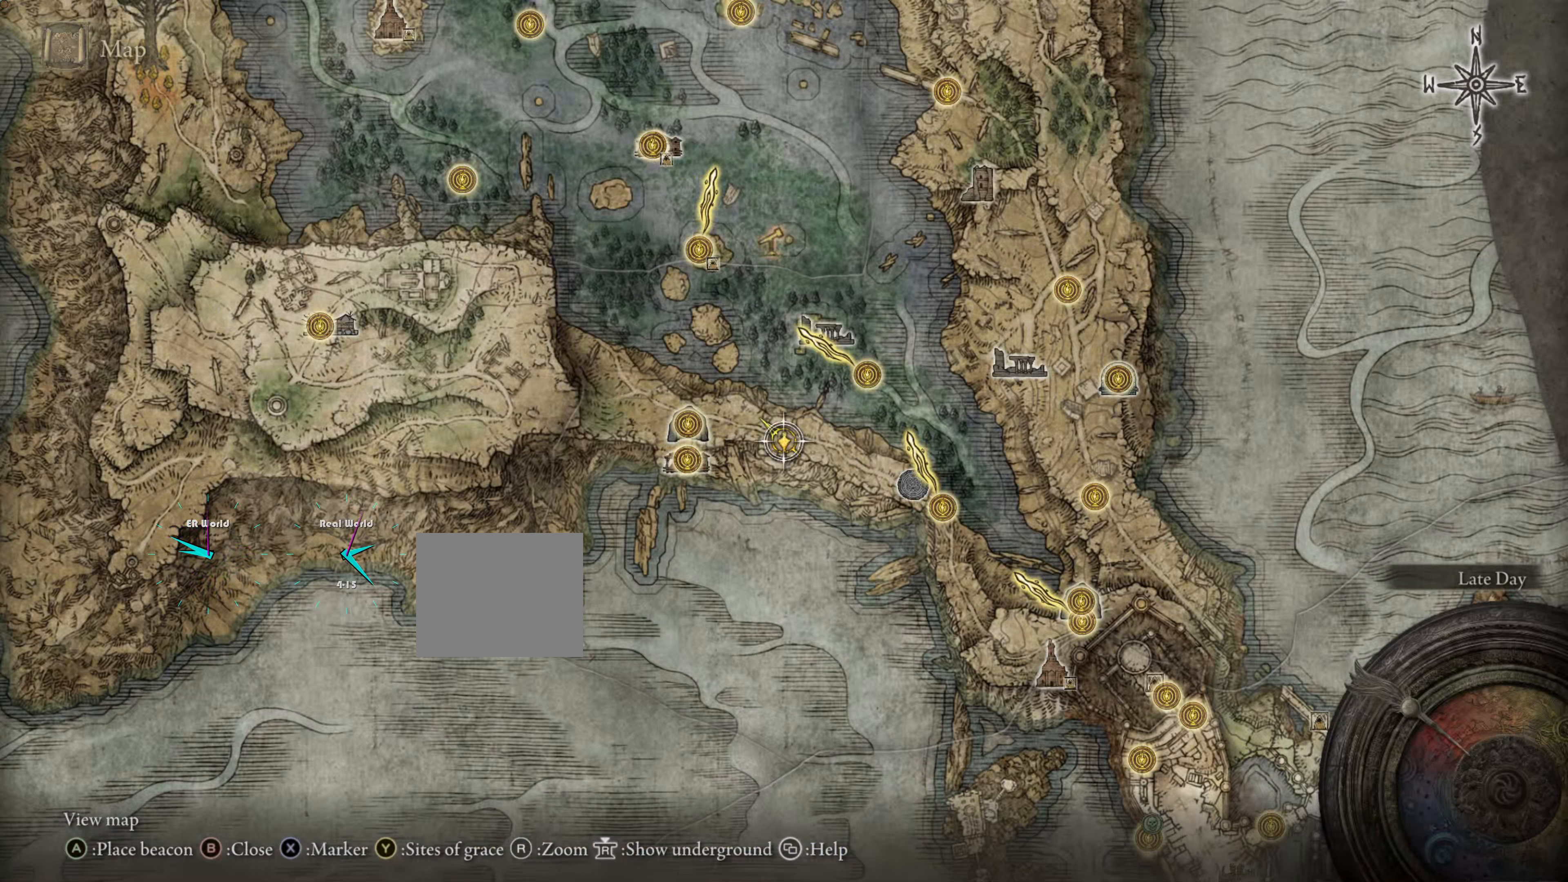
{"buttons": [], "left_stick": "center", "right_stick": "center", "events": [[116, "TRIANGLE", "down"], [267, "TRIANGLE", "up"]]}
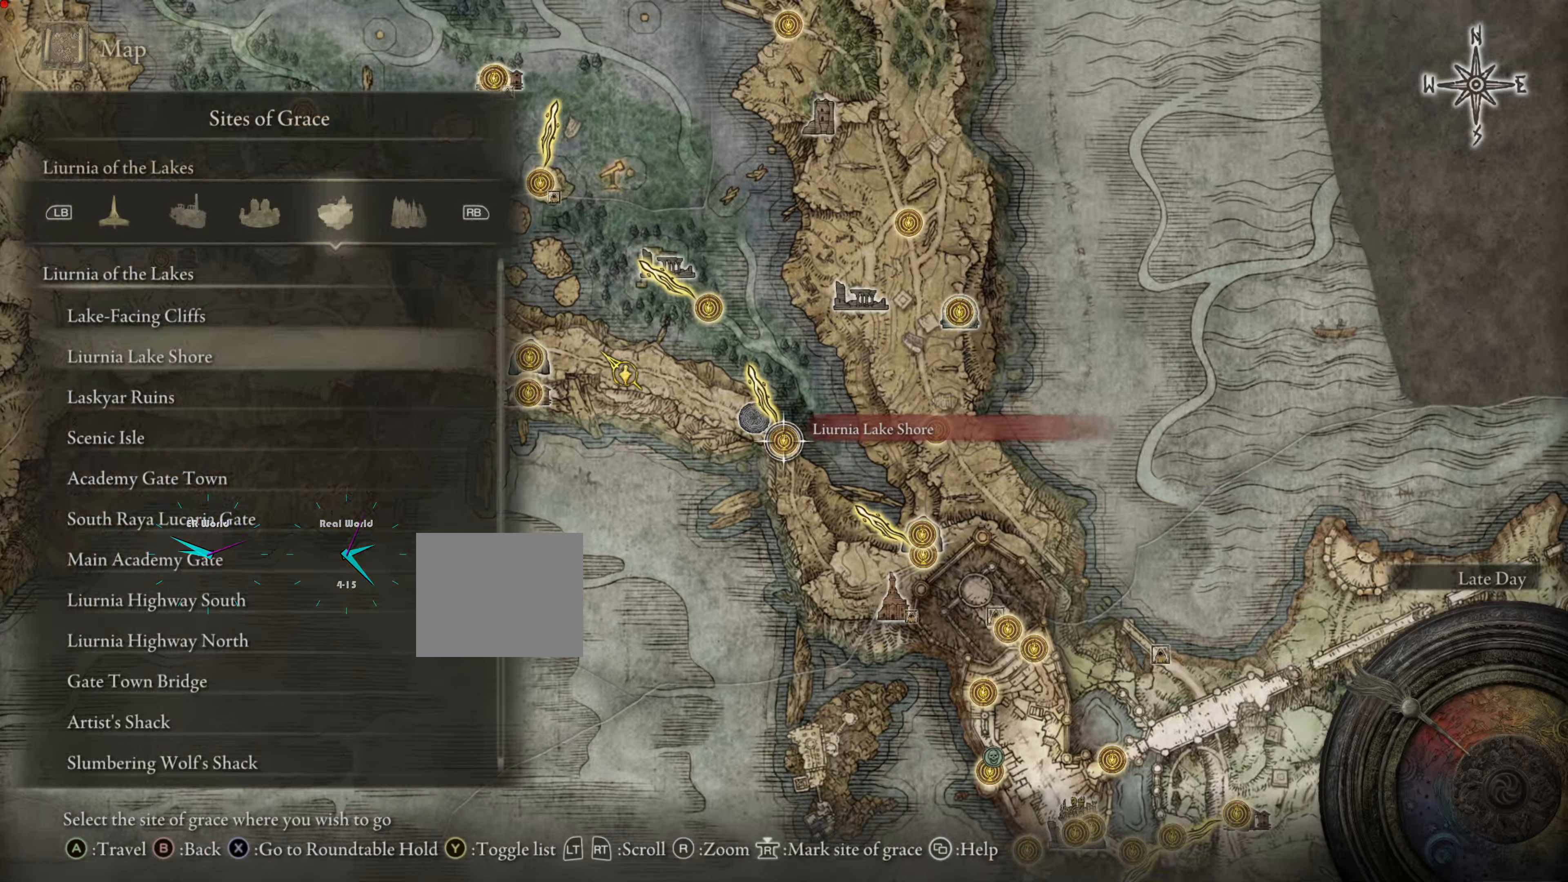
{"buttons": [], "left_stick": "center", "right_stick": "center", "events": []}
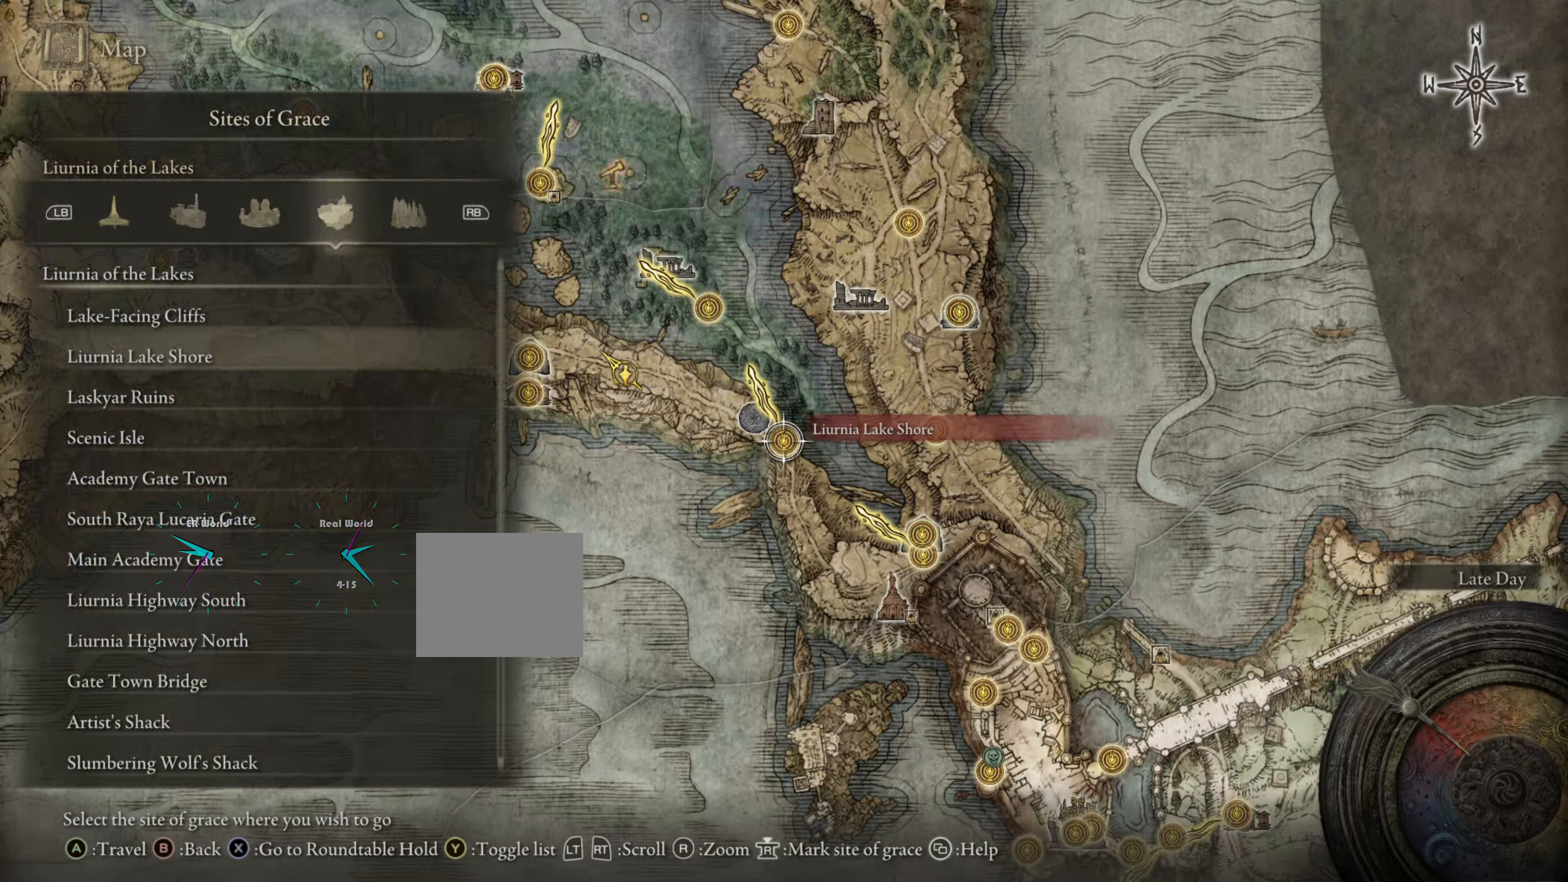
{"buttons": [], "left_stick": "center", "right_stick": "center", "events": []}